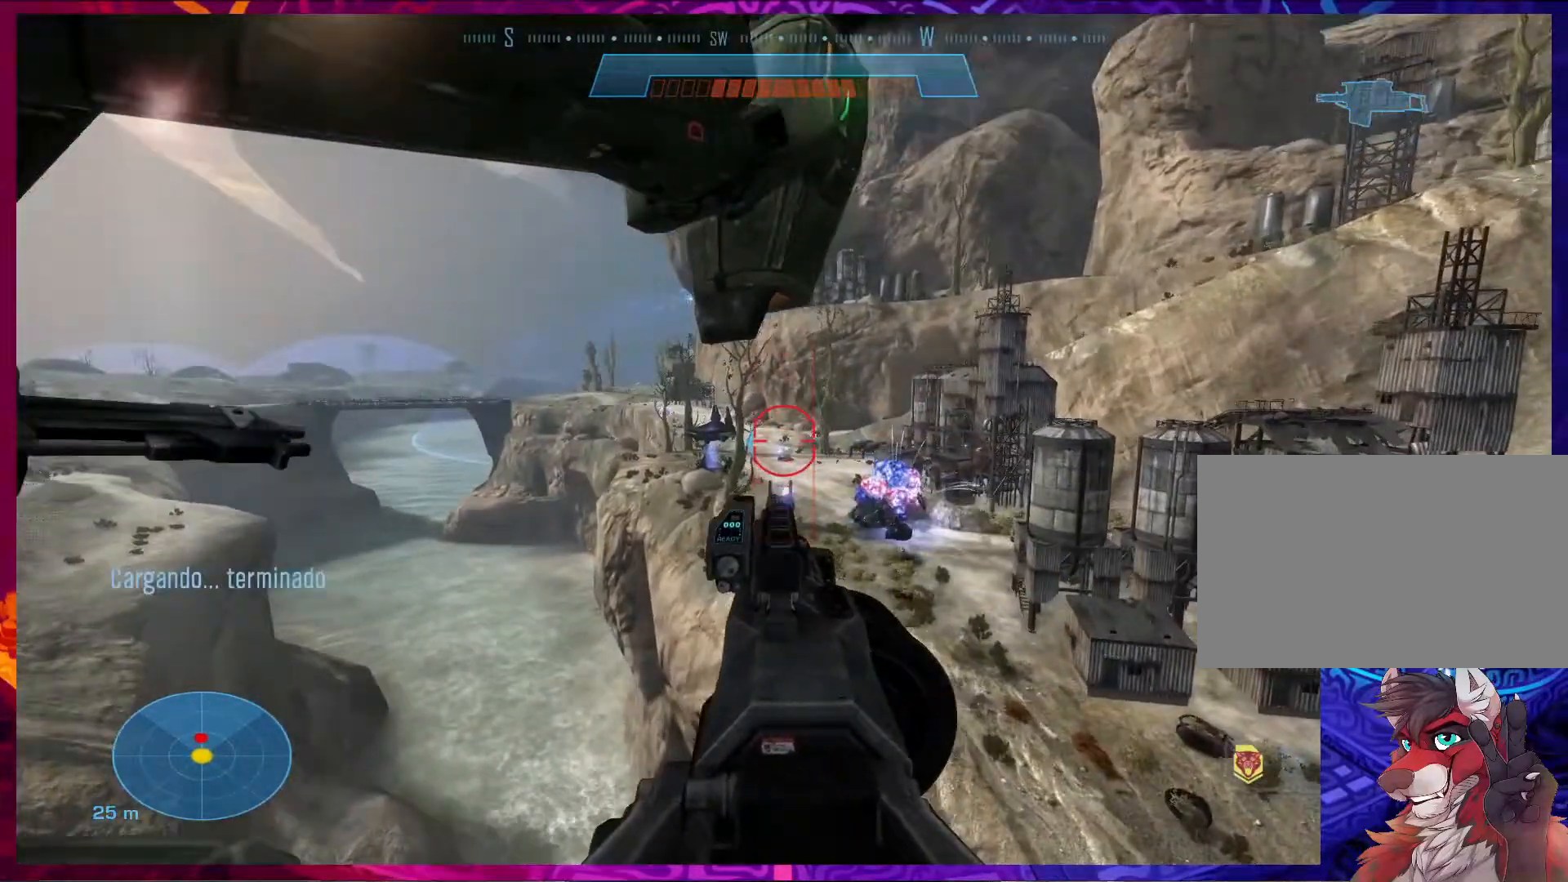
Gameplay with keyboard and mouse; each line is a JSON object with the keys and mouse buttons held at the frame after it. "events" lists presses ("down") and releases ("up") of "1", "2", "3", "4", "5", "a", "alt", "b", "c", "ctrl", "d", "e", "f", "g", "q", "r", "s", "shift", "space", "t", "tab", "v", "w", "x", "z", "mouse_left", "mouse_wheel", "mouse_right", "mouse_mb4" and "mouse_mb5" between this image and that frame as [ms after this image, input, new state], when the widget could be followed in between. "mouse_left", "mouse_wheel", "mouse_right", "mouse_mb4", "mouse_mb5" = the "left", "wheel", "right", "mb4", "mb5" buttons of the "mouse" list. No other keys are recorded. "wheel" means that the mouse wheel is clicked or scrolled. Not read: mouse_move.
{"keys": [], "mouse": ["left"], "events": [[100, "mouse_left", "down"]]}
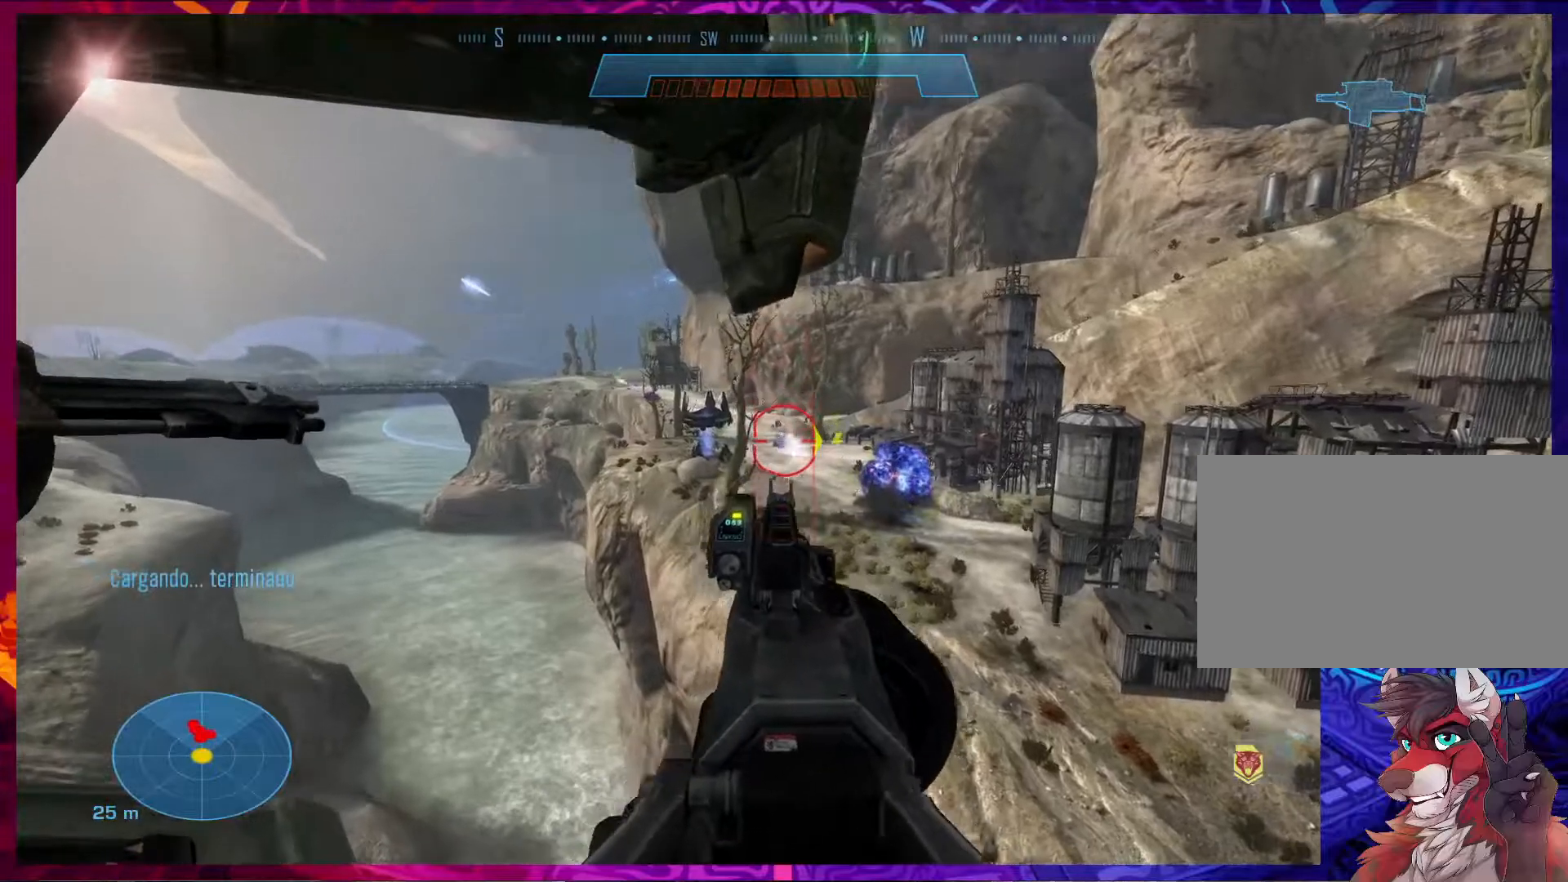
{"keys": [], "mouse": ["left"]}
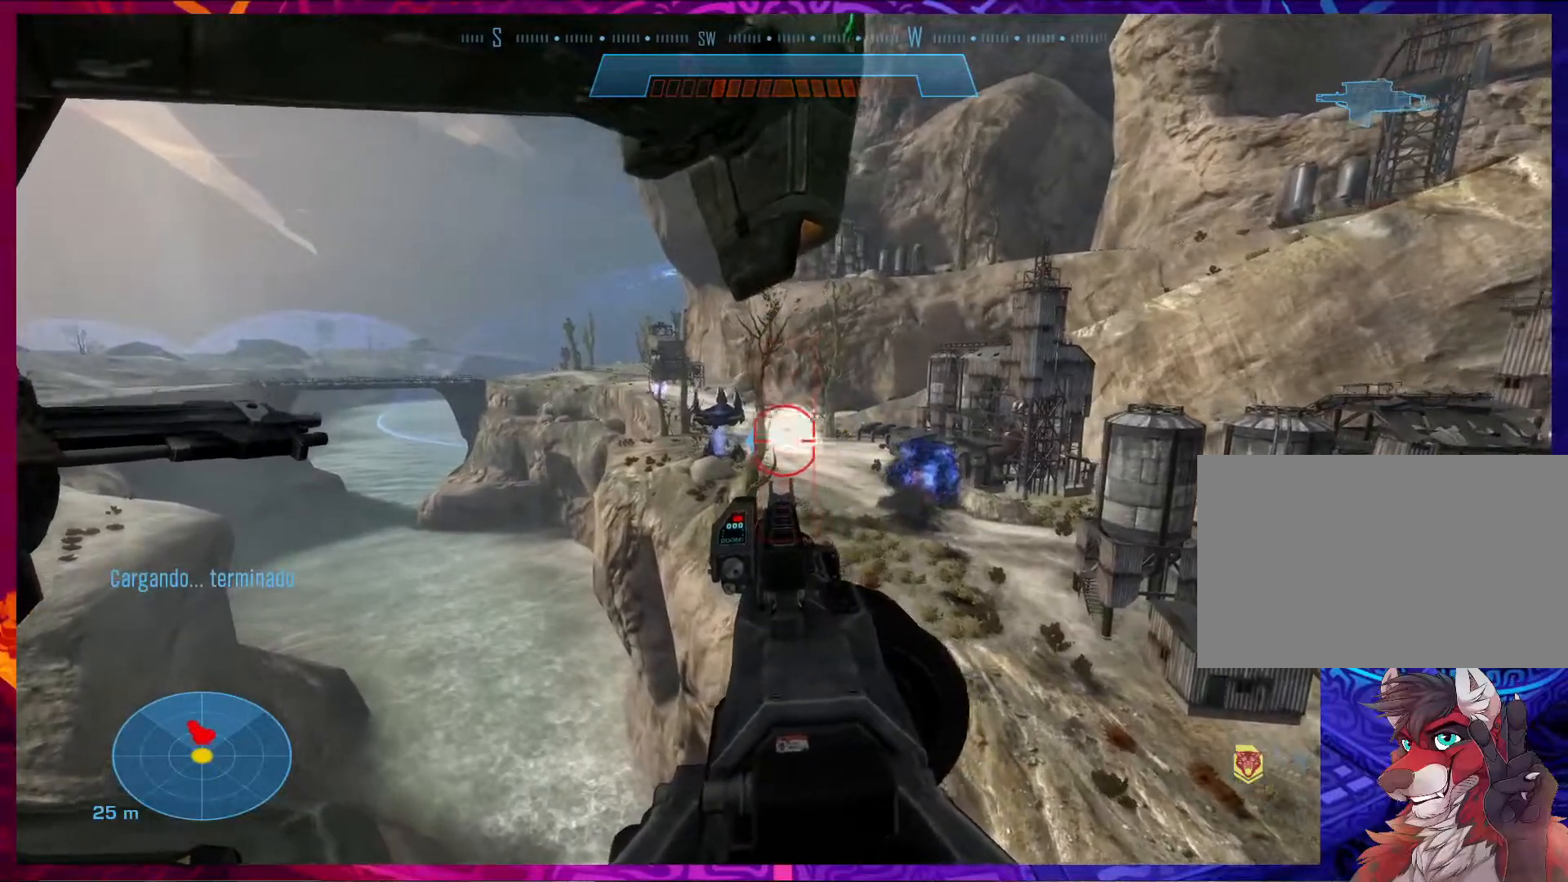
{"keys": [], "mouse": [], "events": [[33, "mouse_left", "up"]]}
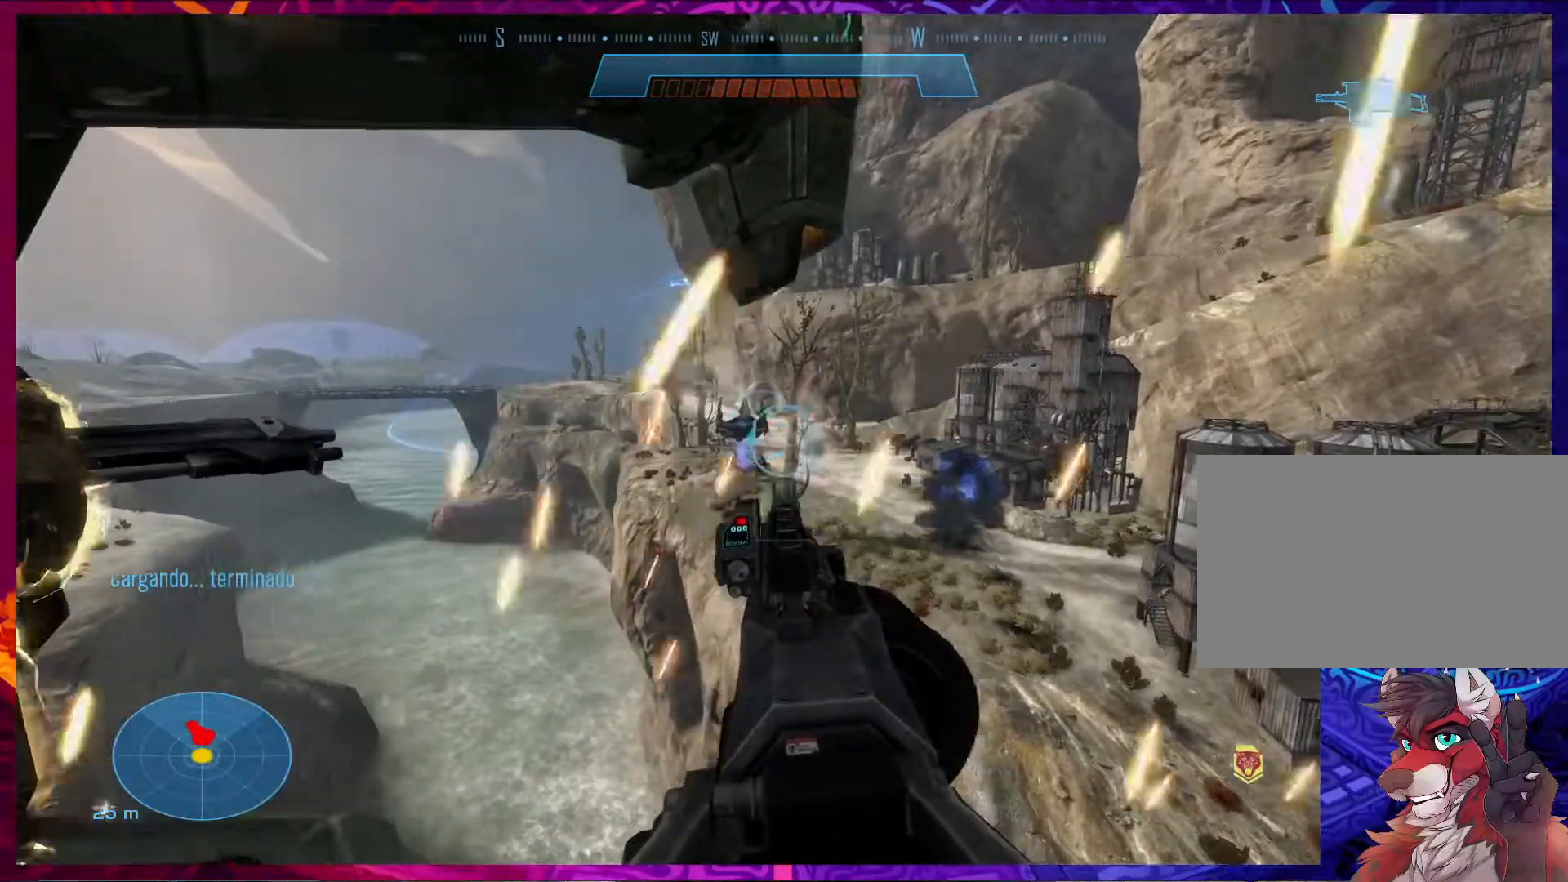
{"keys": [], "mouse": ["left"], "events": [[67, "mouse_left", "down"]]}
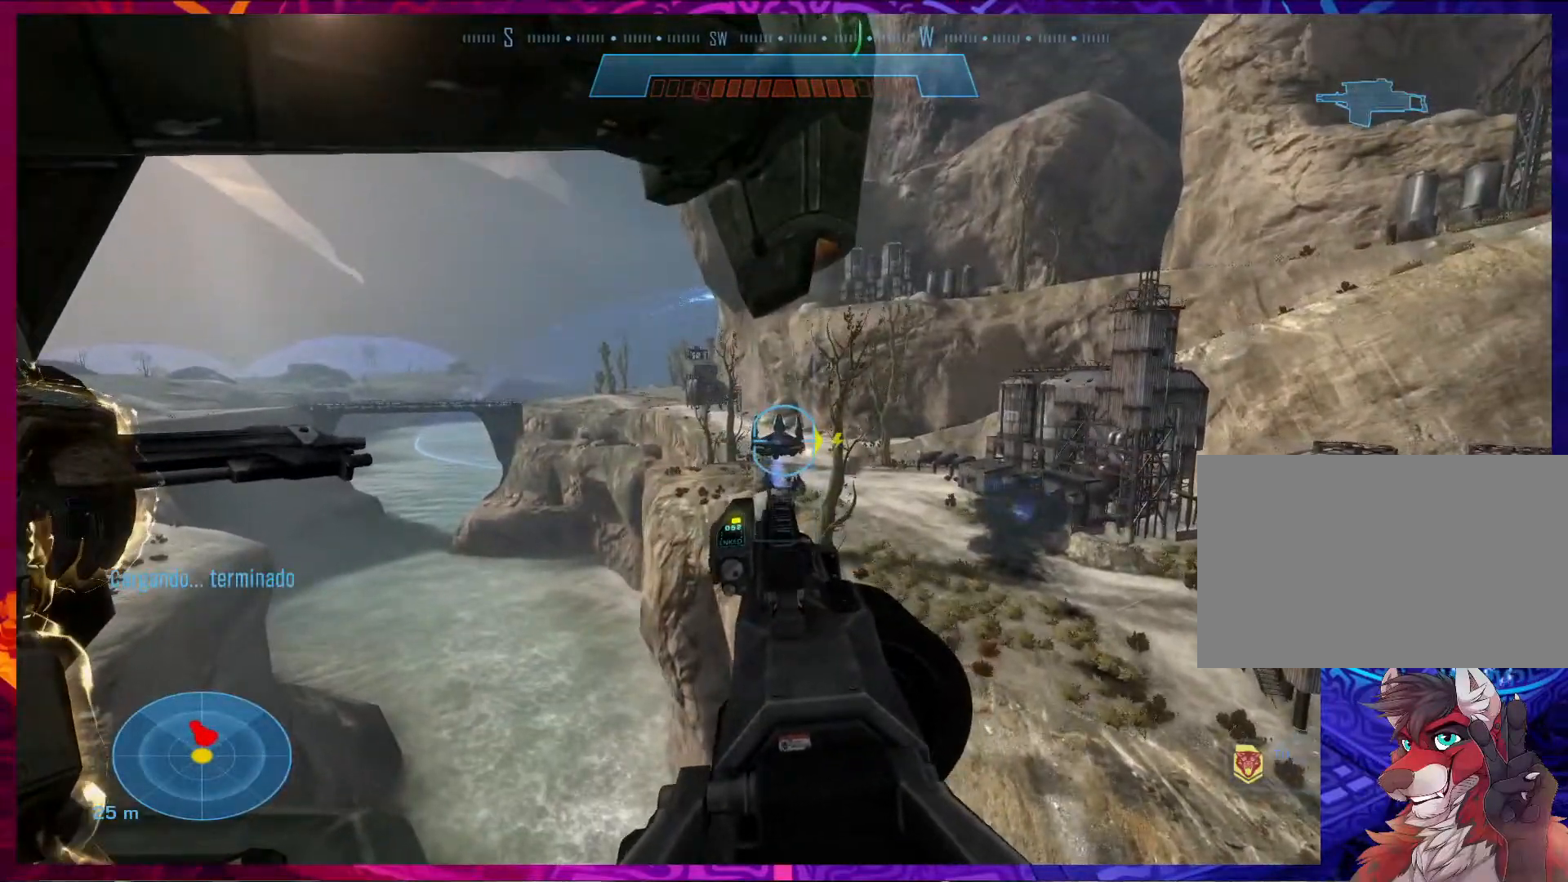
{"keys": [], "mouse": [], "events": [[500, "mouse_left", "up"]]}
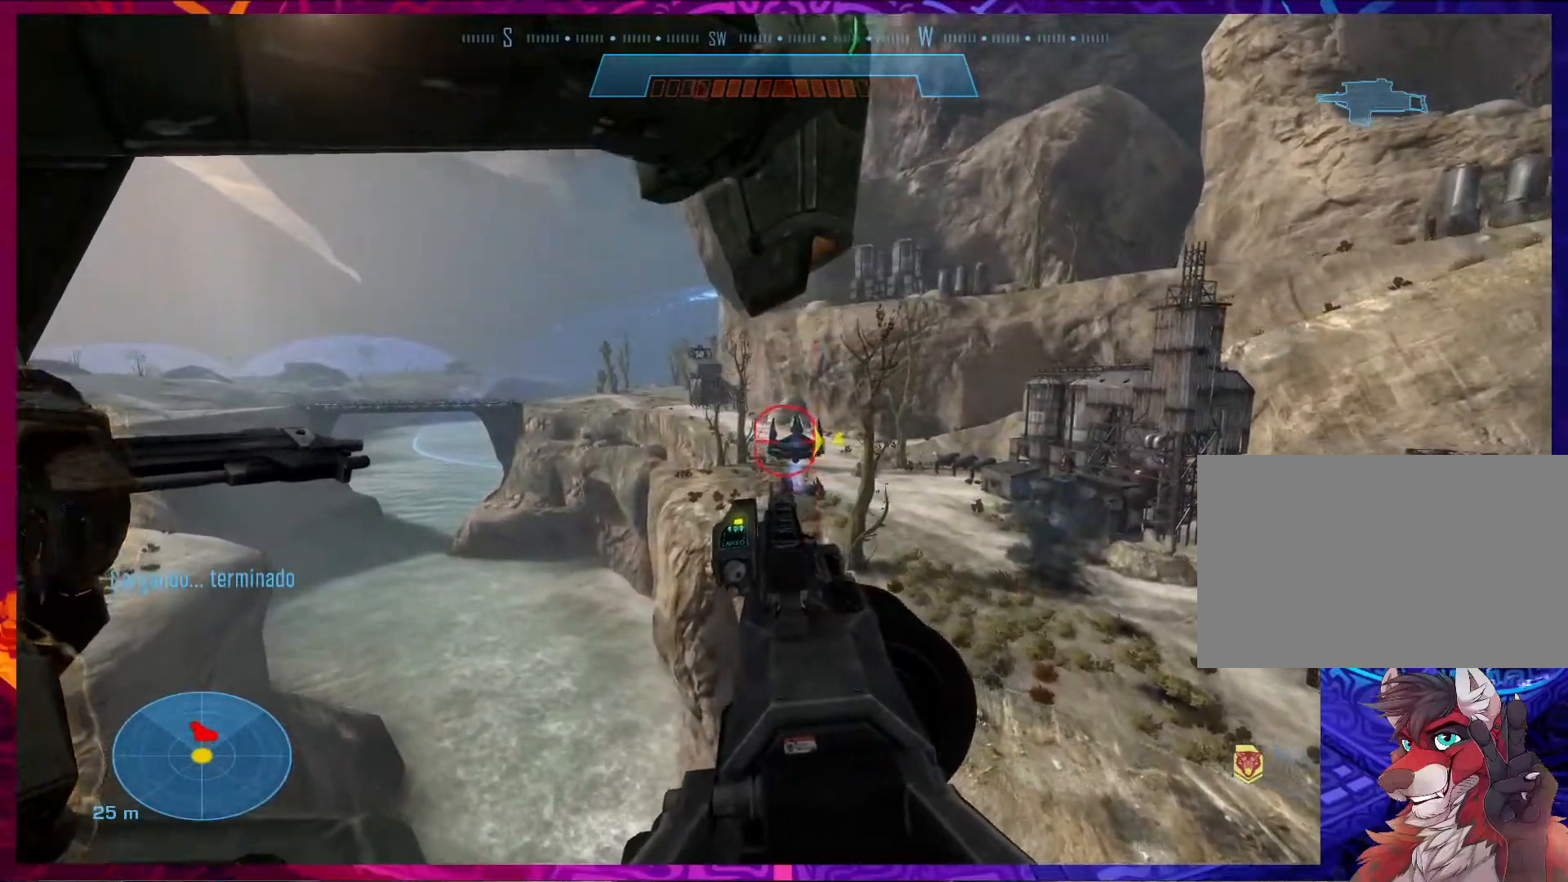
{"keys": [], "mouse": [], "events": []}
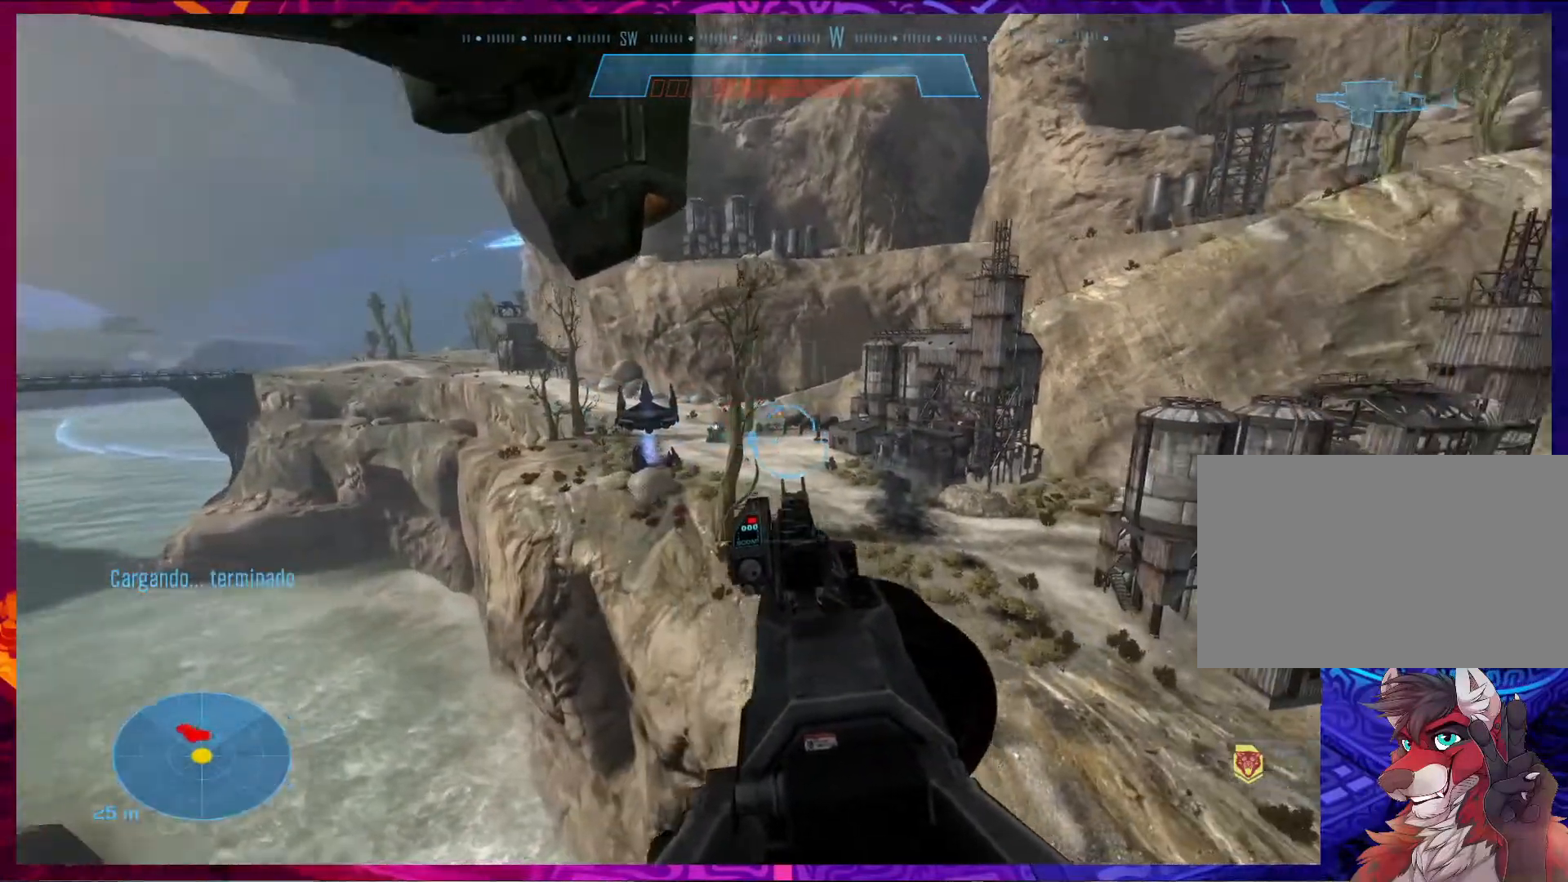
{"keys": [], "mouse": ["left"], "events": [[433, "mouse_left", "down"]]}
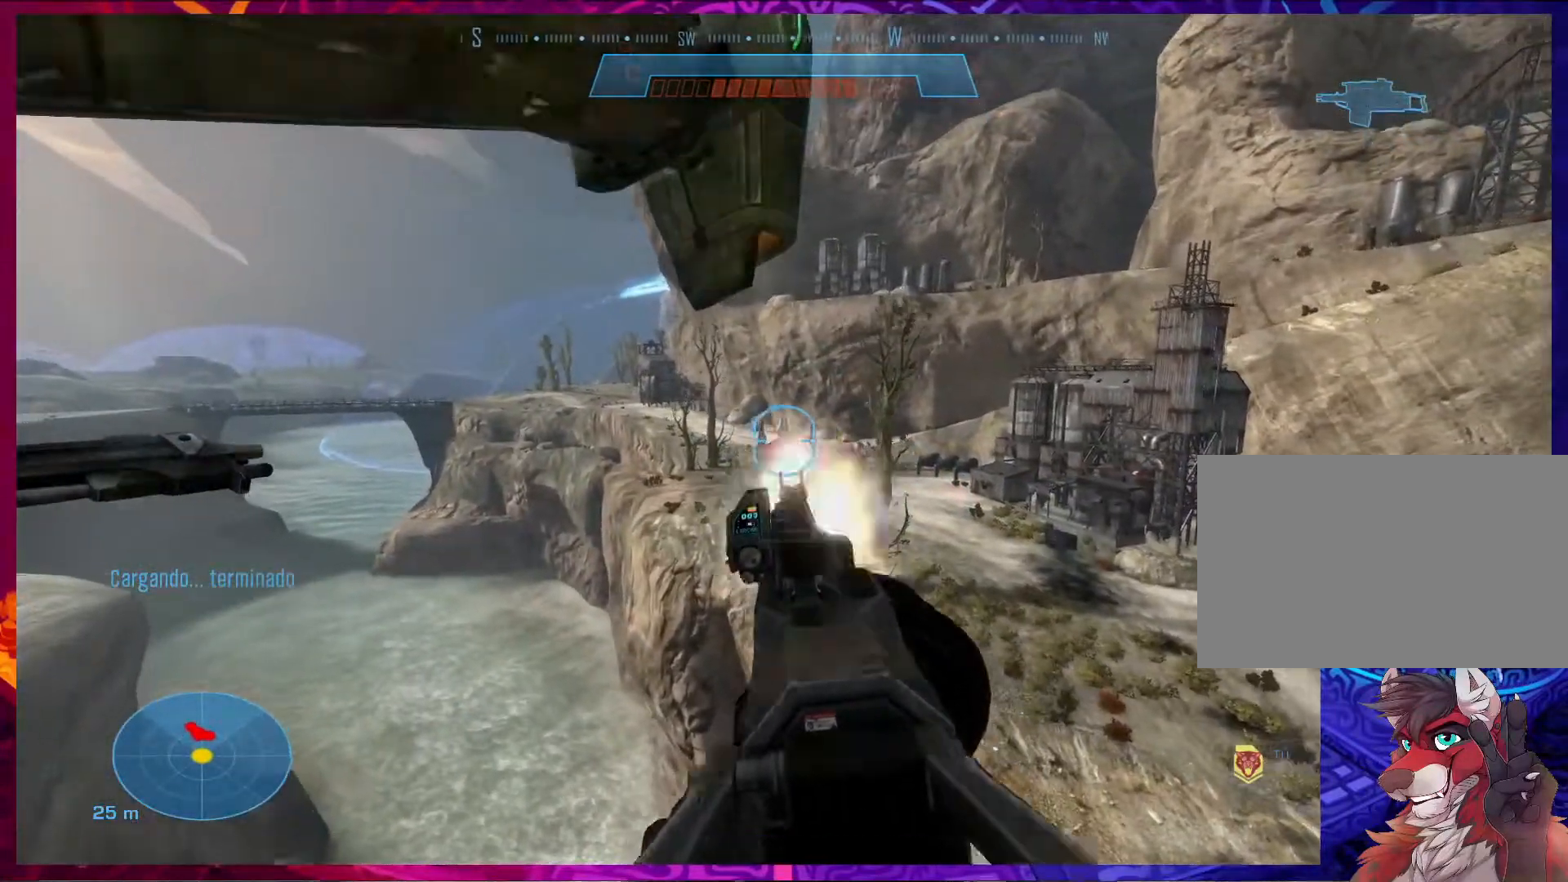
{"keys": [], "mouse": ["left"], "events": []}
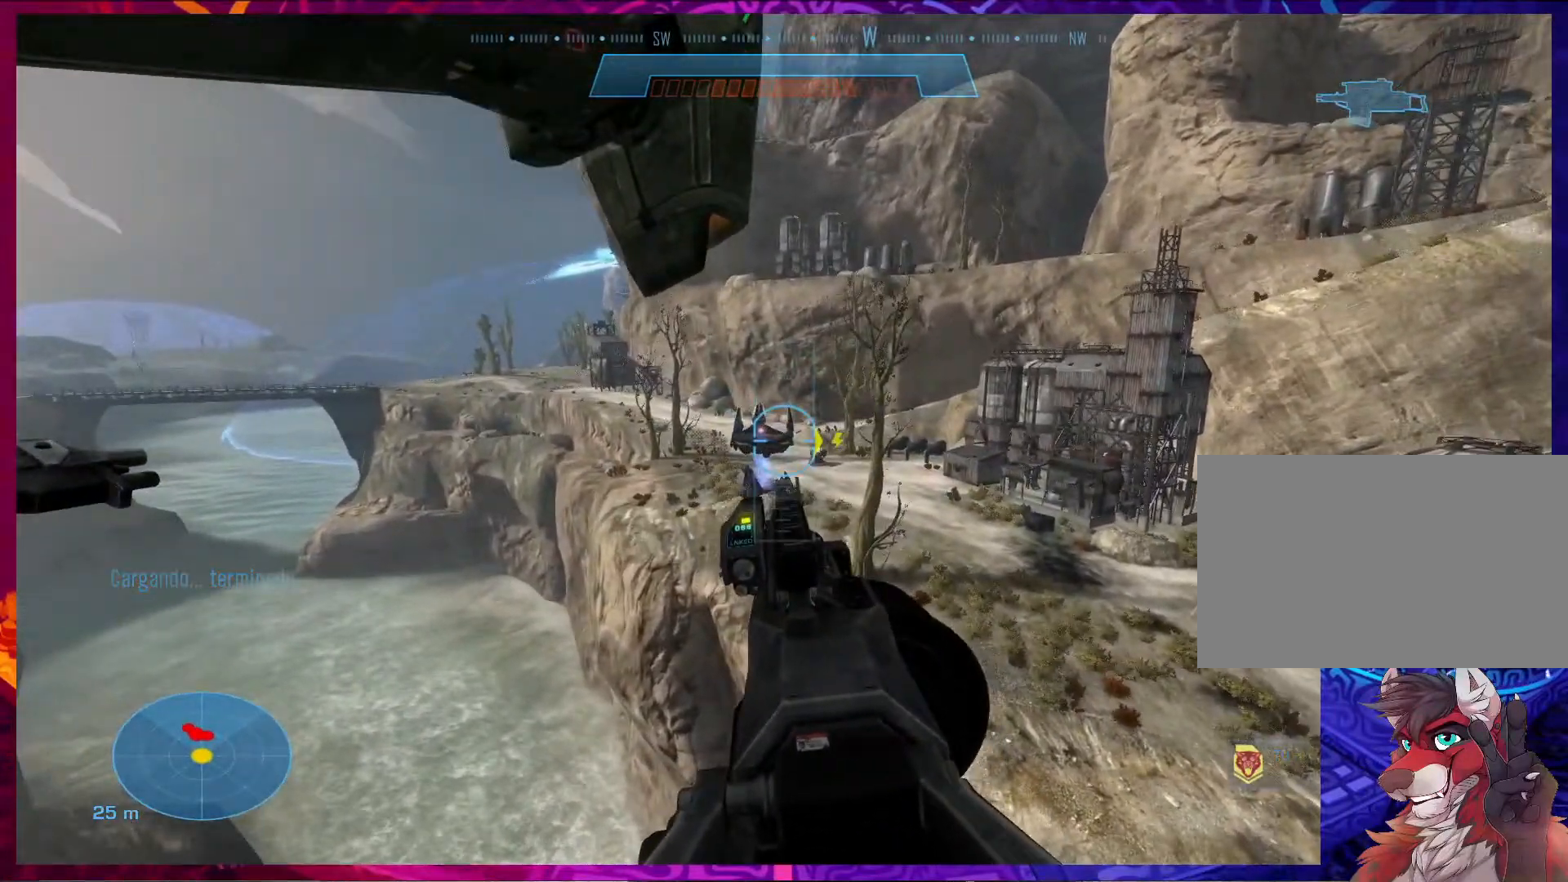
{"keys": [], "mouse": [], "events": [[100, "mouse_left", "up"]]}
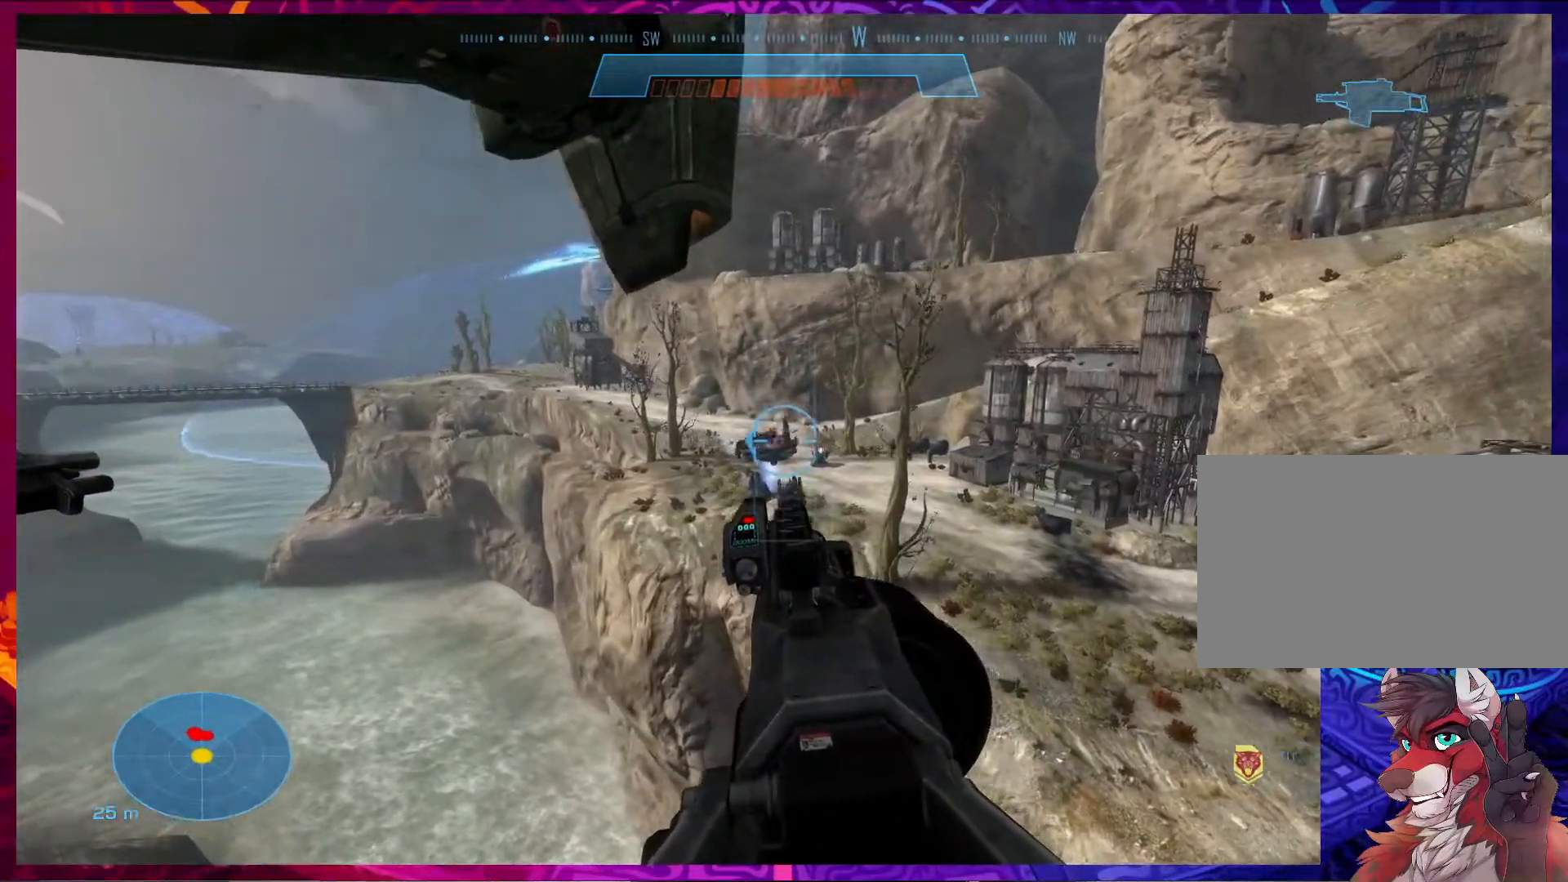
{"keys": [], "mouse": [], "events": []}
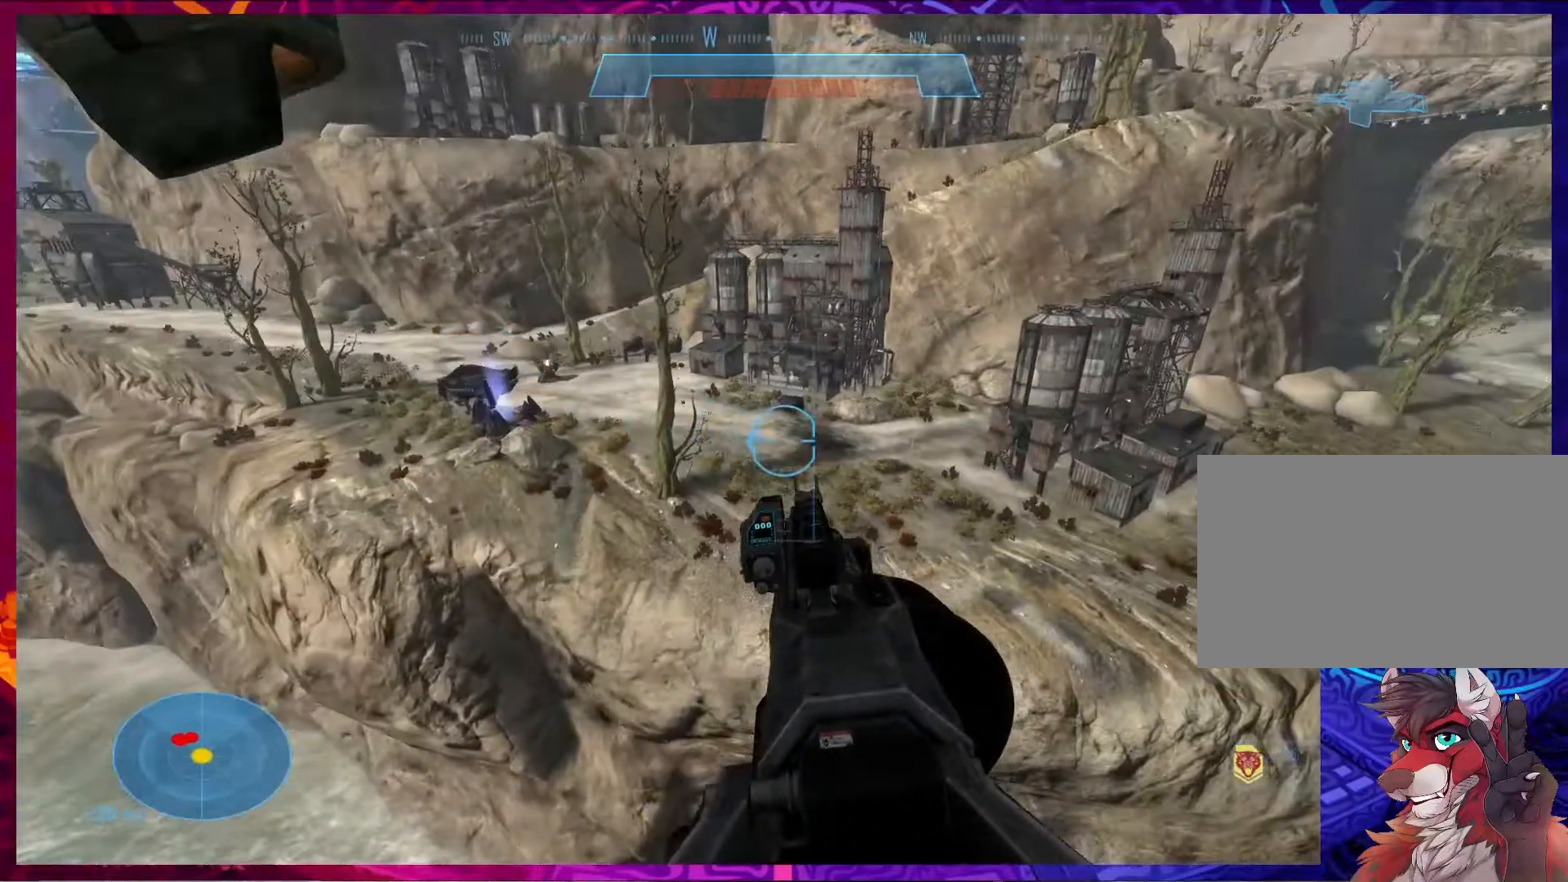
{"keys": [], "mouse": [], "events": []}
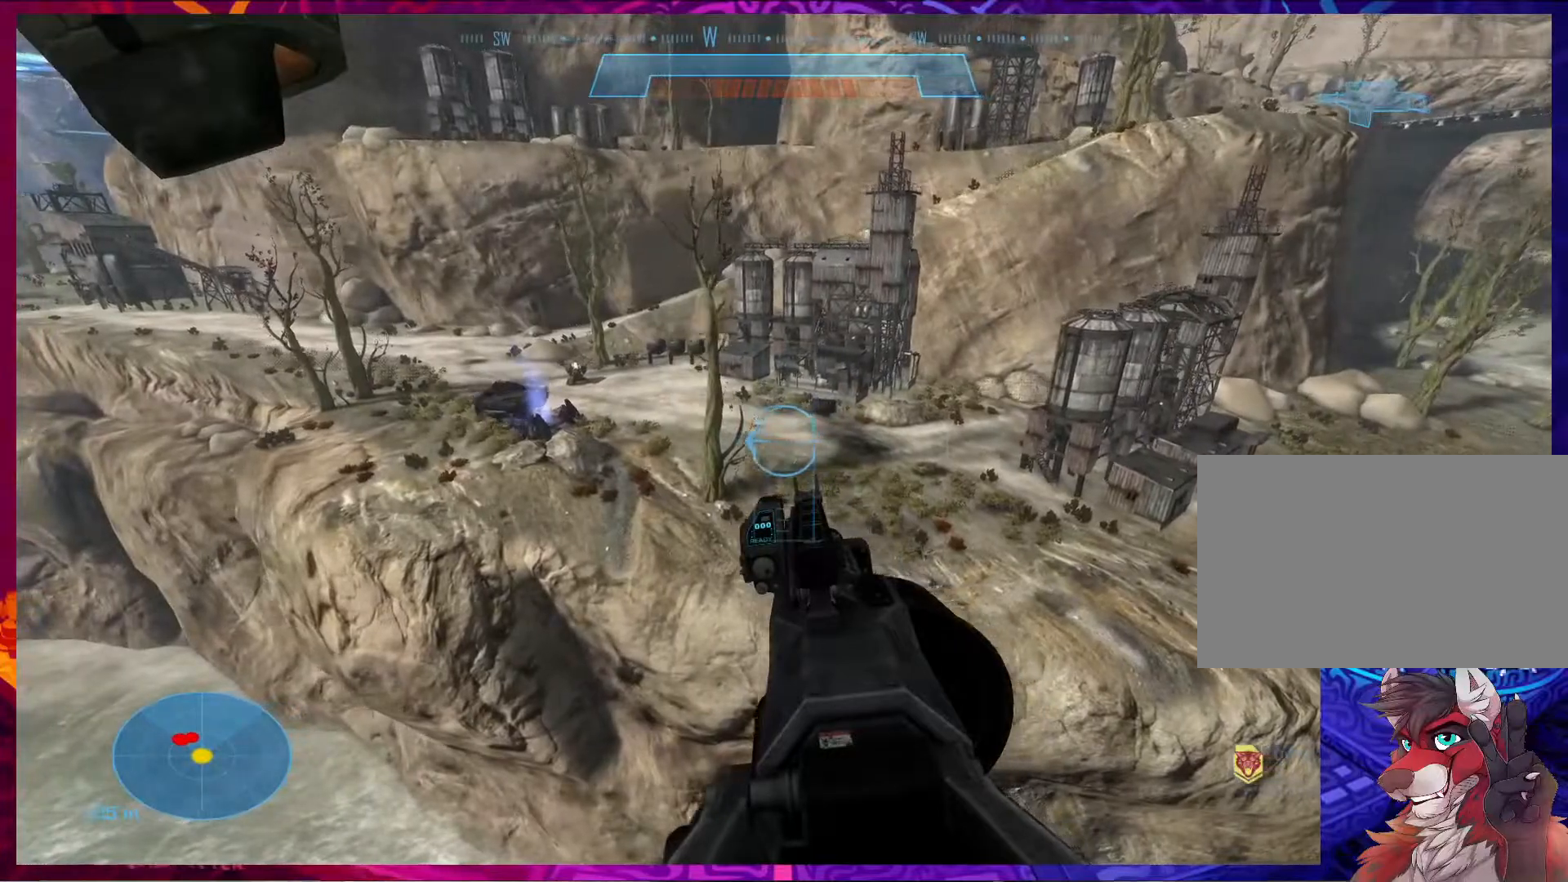
{"keys": [], "mouse": [], "events": []}
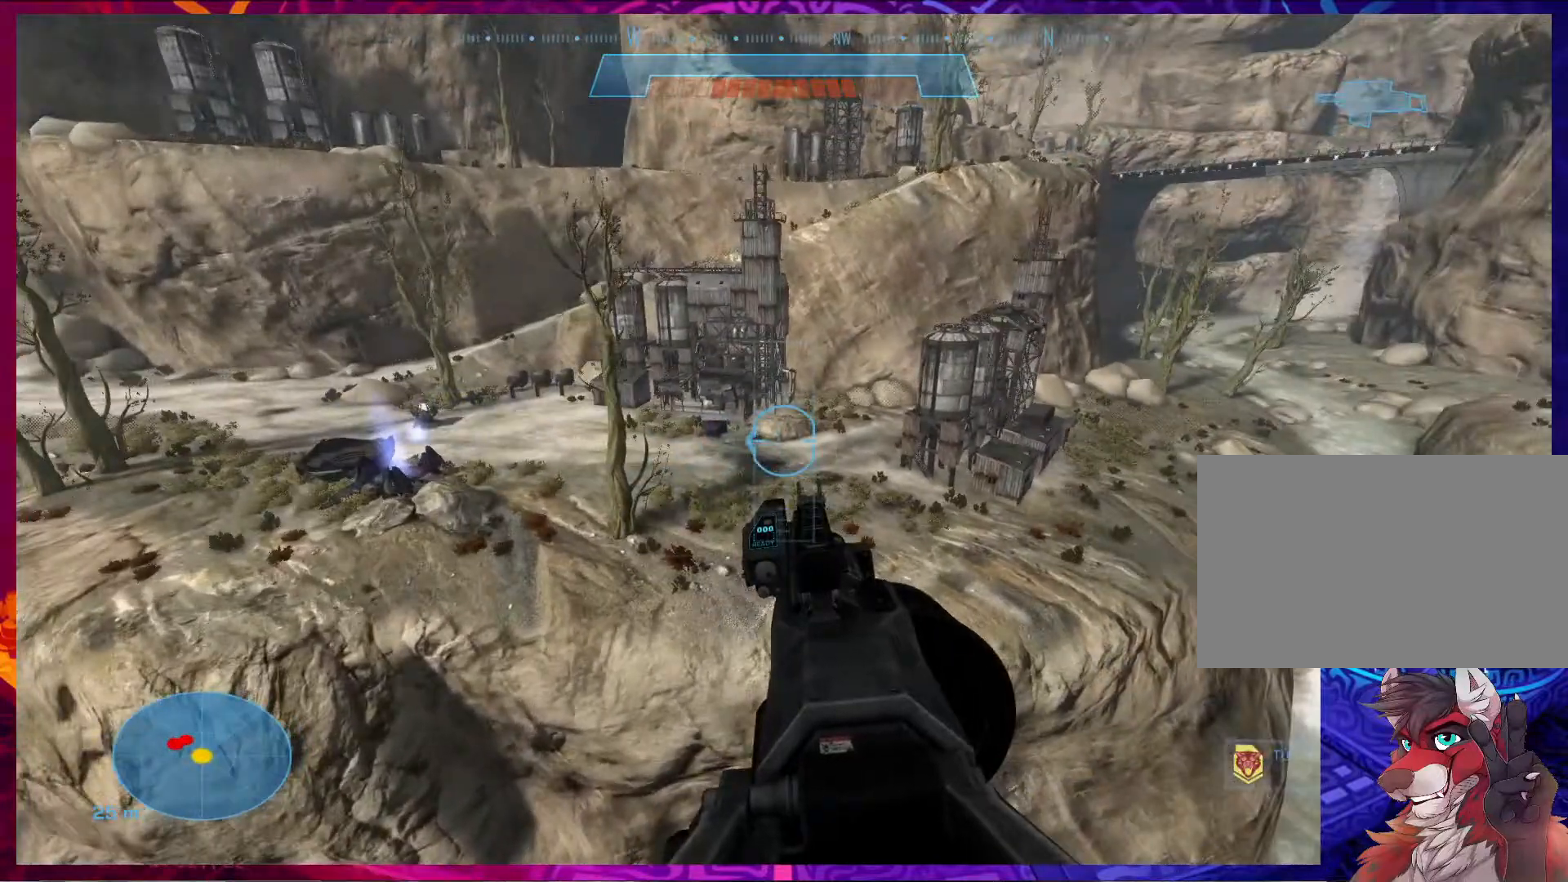
{"keys": [], "mouse": [], "events": []}
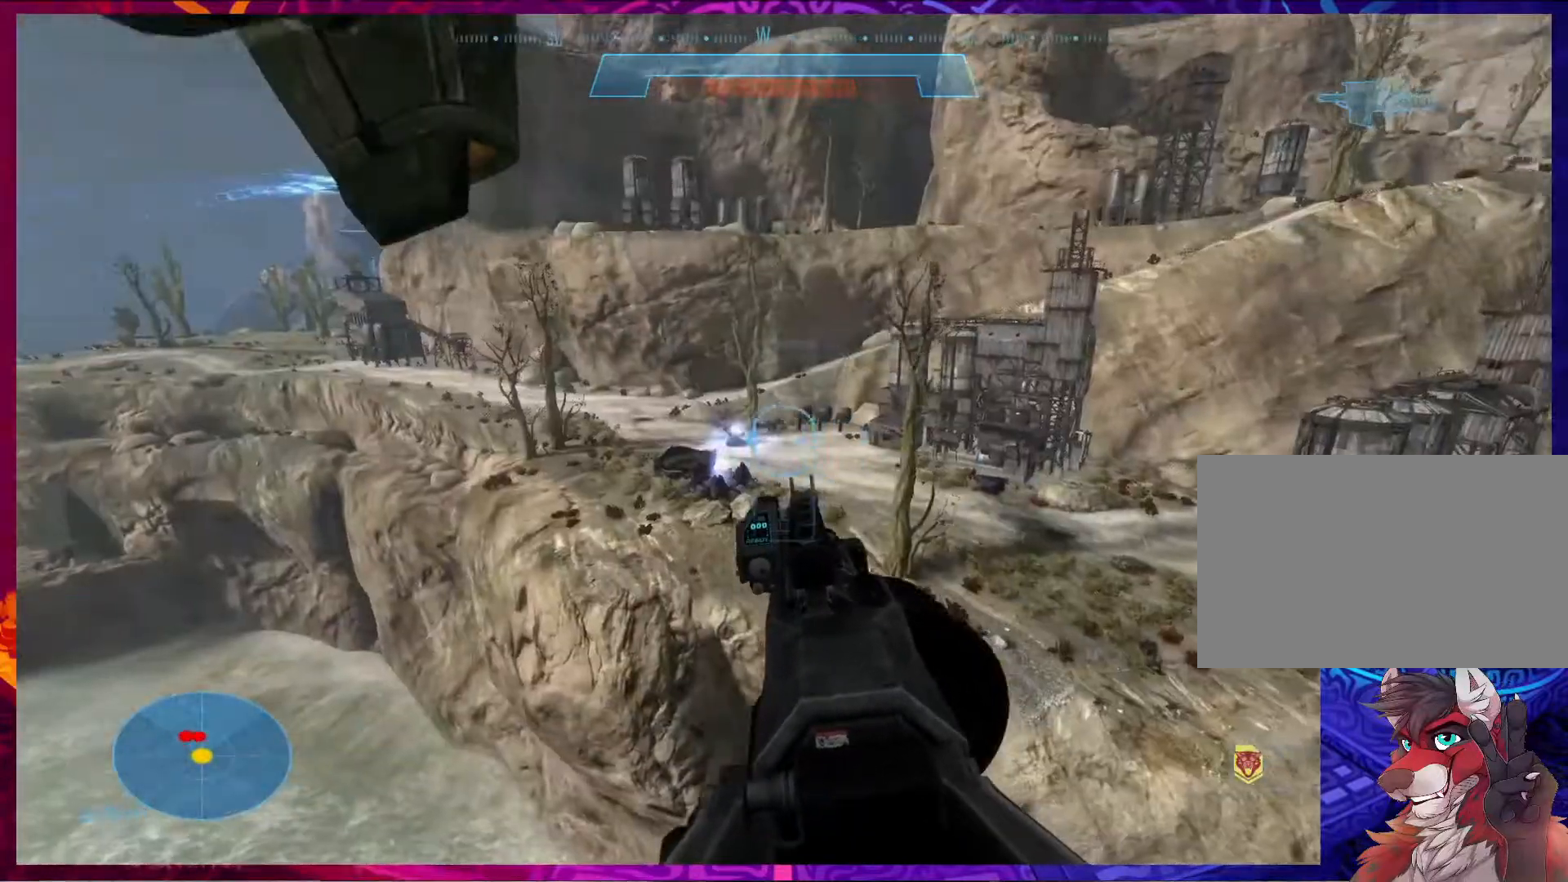
{"keys": [], "mouse": ["left"], "events": [[300, "mouse_left", "down"]]}
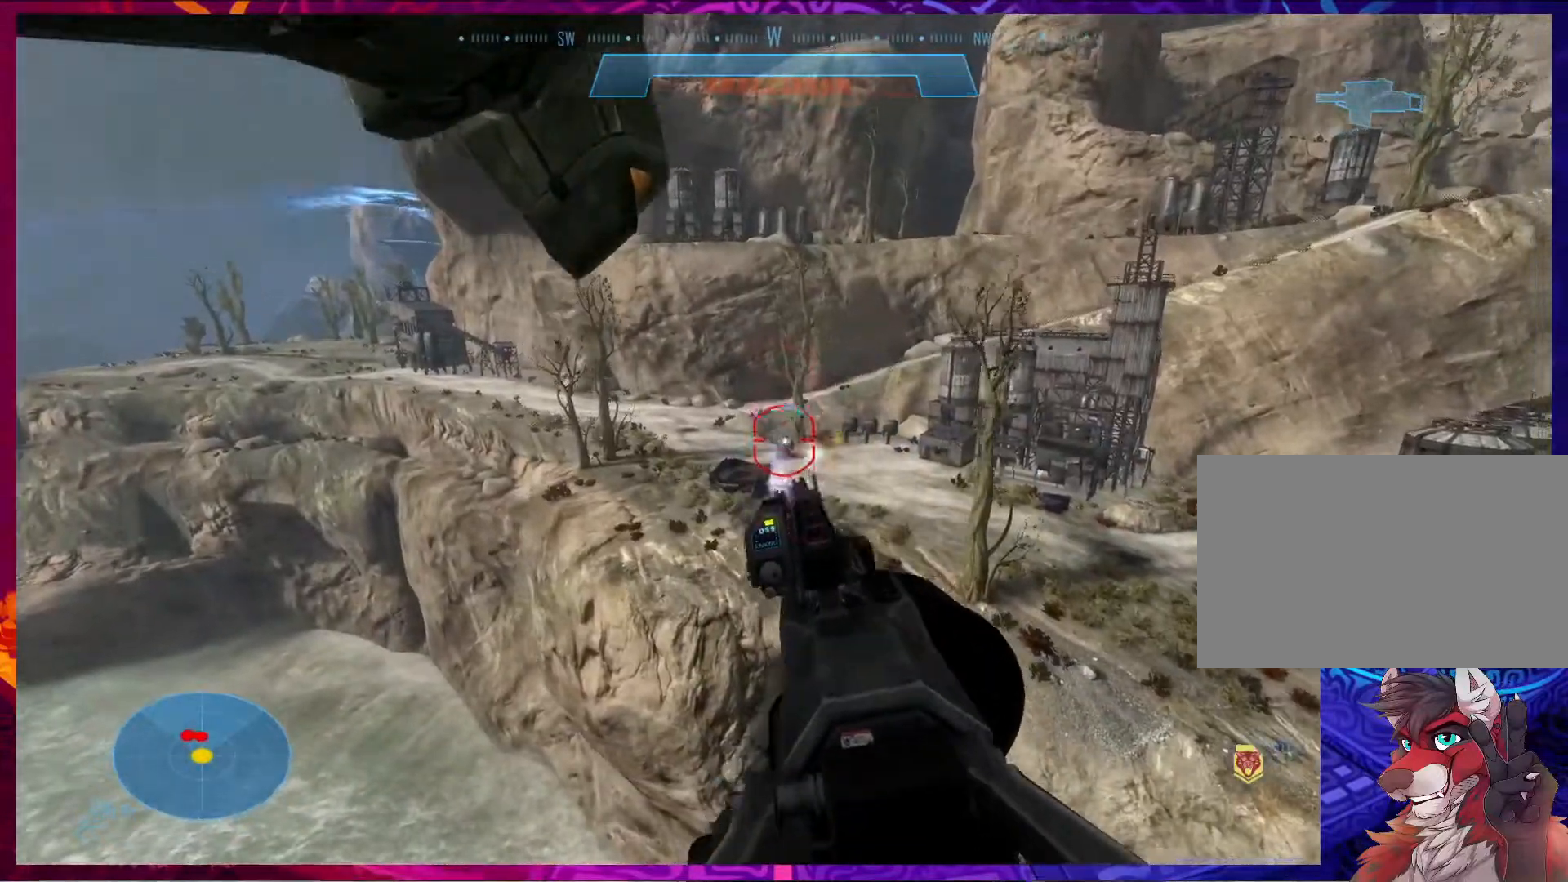
{"keys": [], "mouse": ["left"], "events": []}
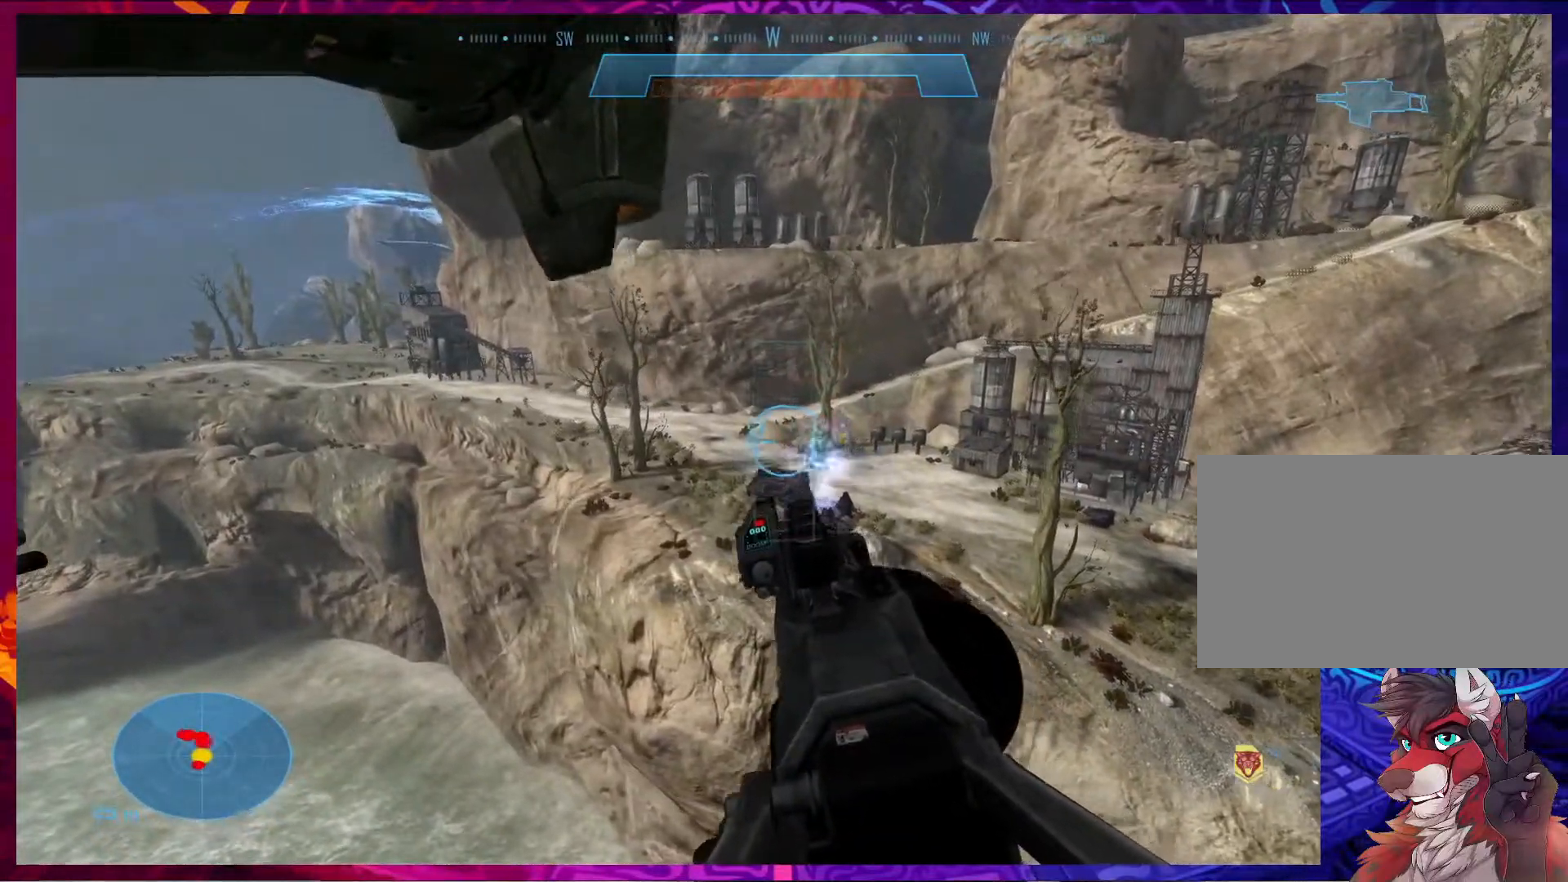
{"keys": [], "mouse": [], "events": [[167, "mouse_left", "up"]]}
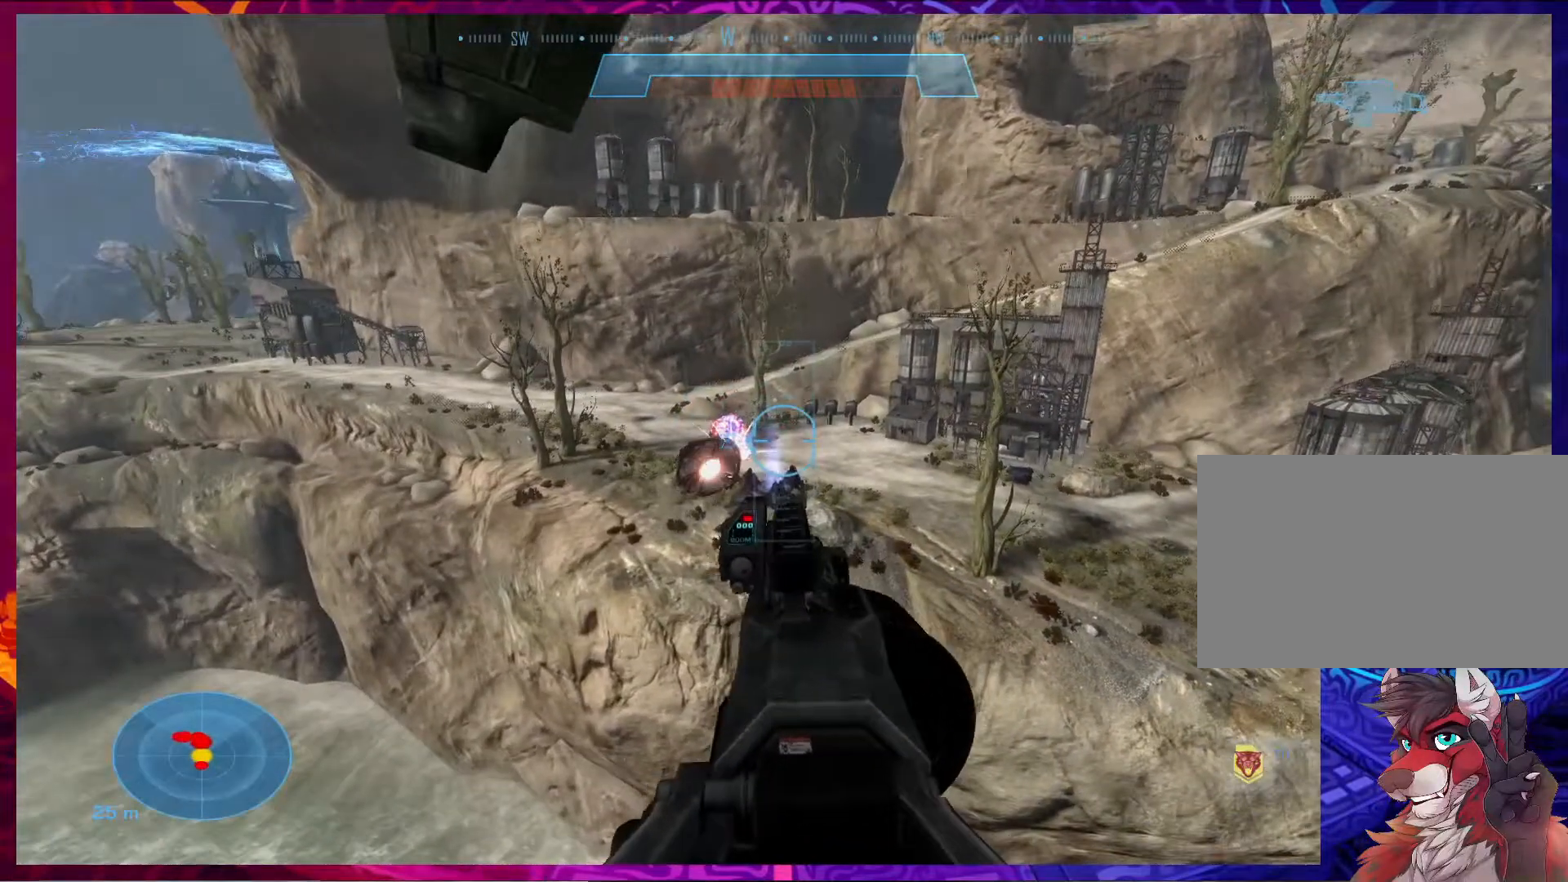
{"keys": [], "mouse": [], "events": []}
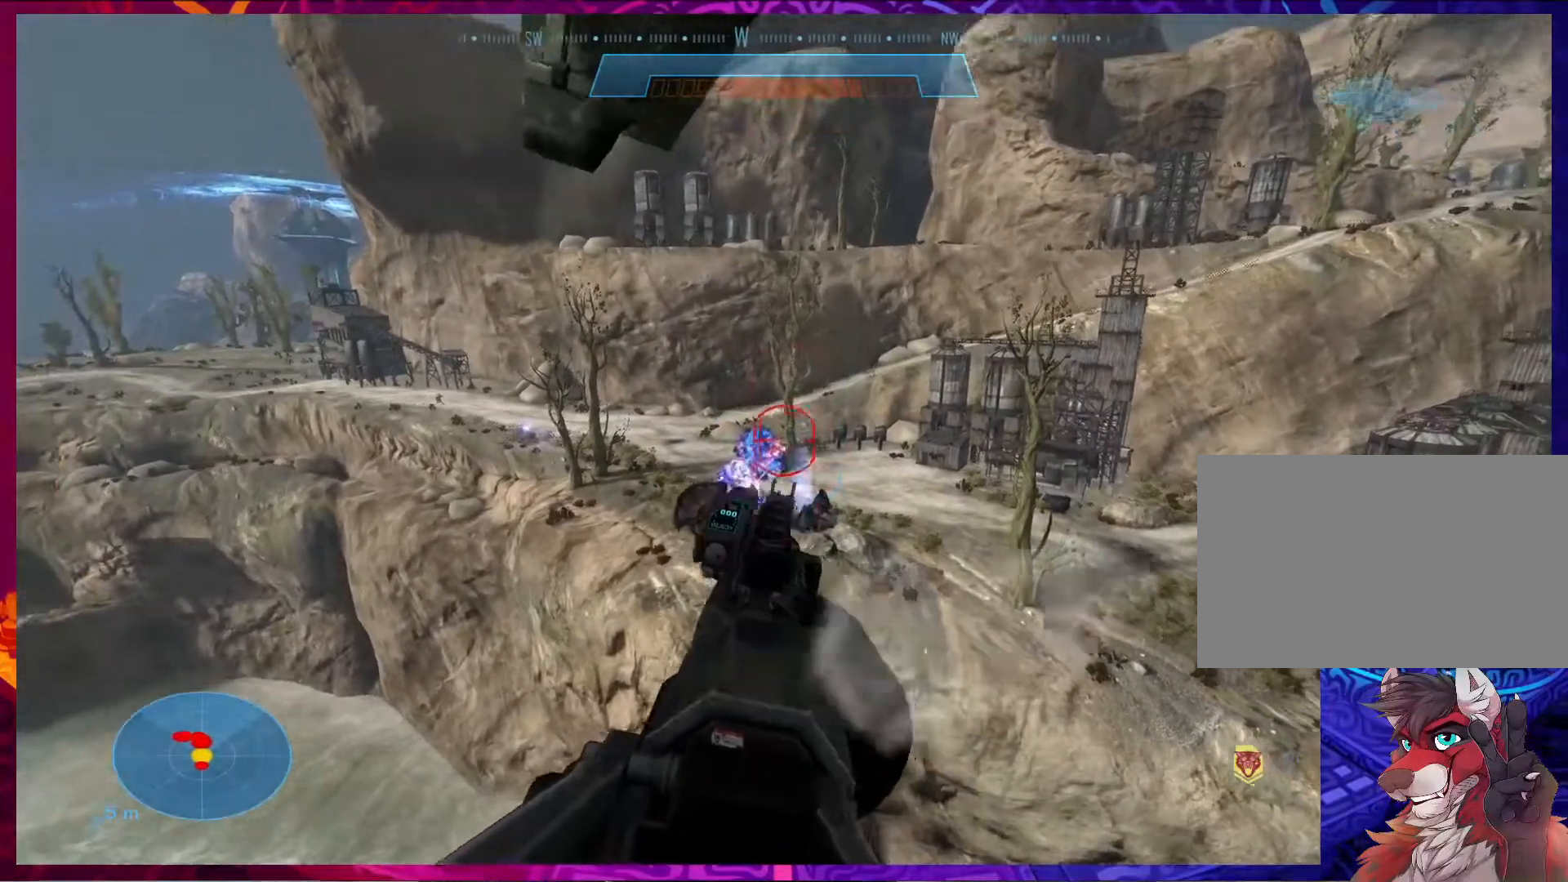
{"keys": [], "mouse": [], "events": [[33, "mouse_left", "down"], [200, "mouse_left", "up"]]}
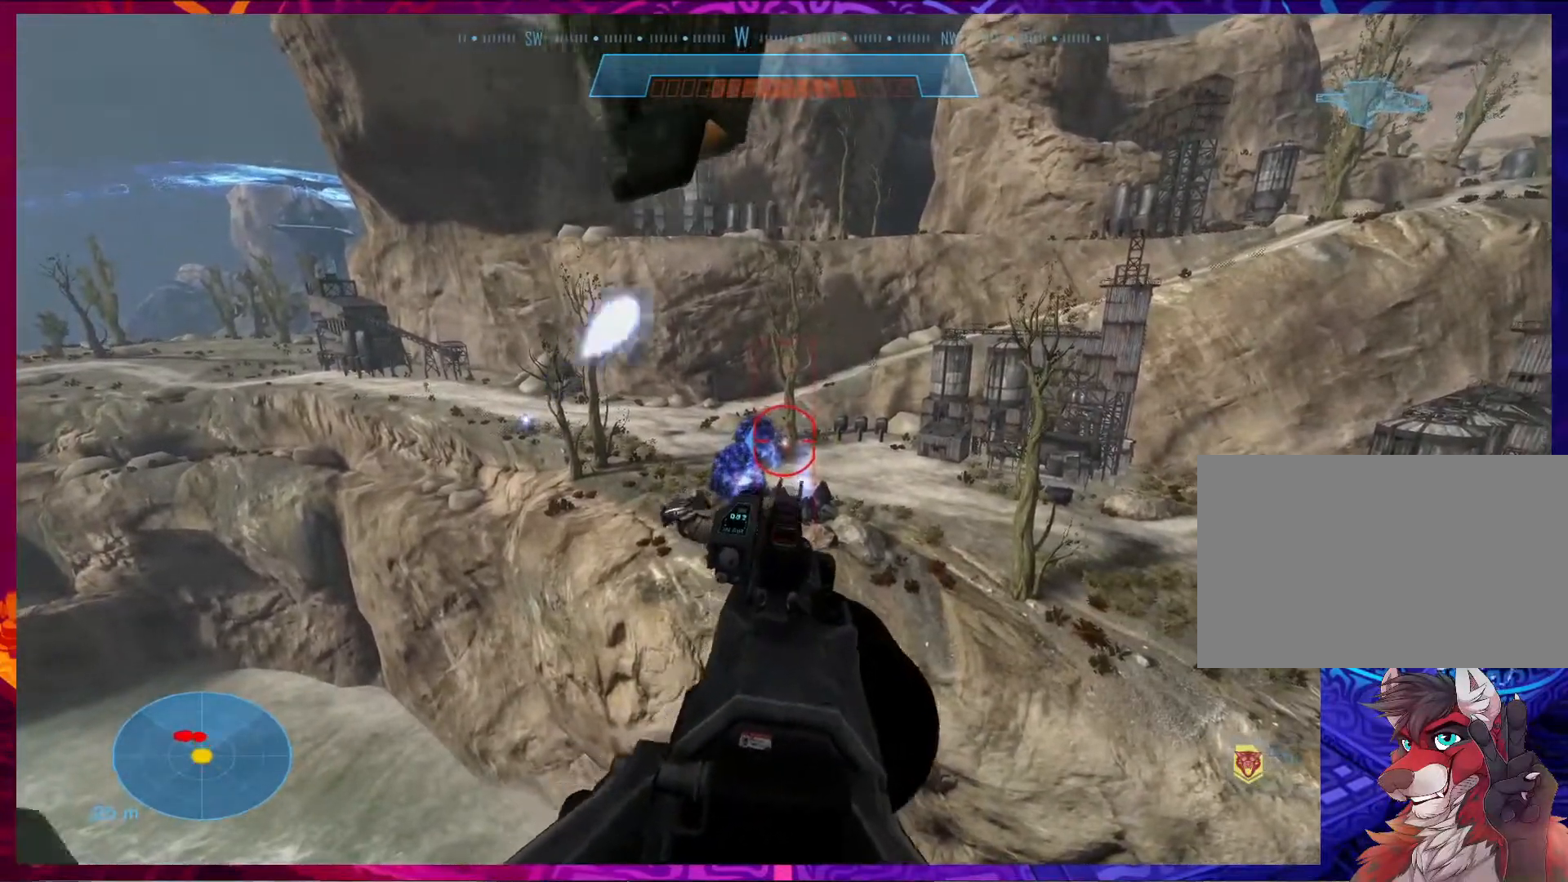
{"keys": [], "mouse": [], "events": [[167, "mouse_left", "down"], [300, "mouse_left", "up"]]}
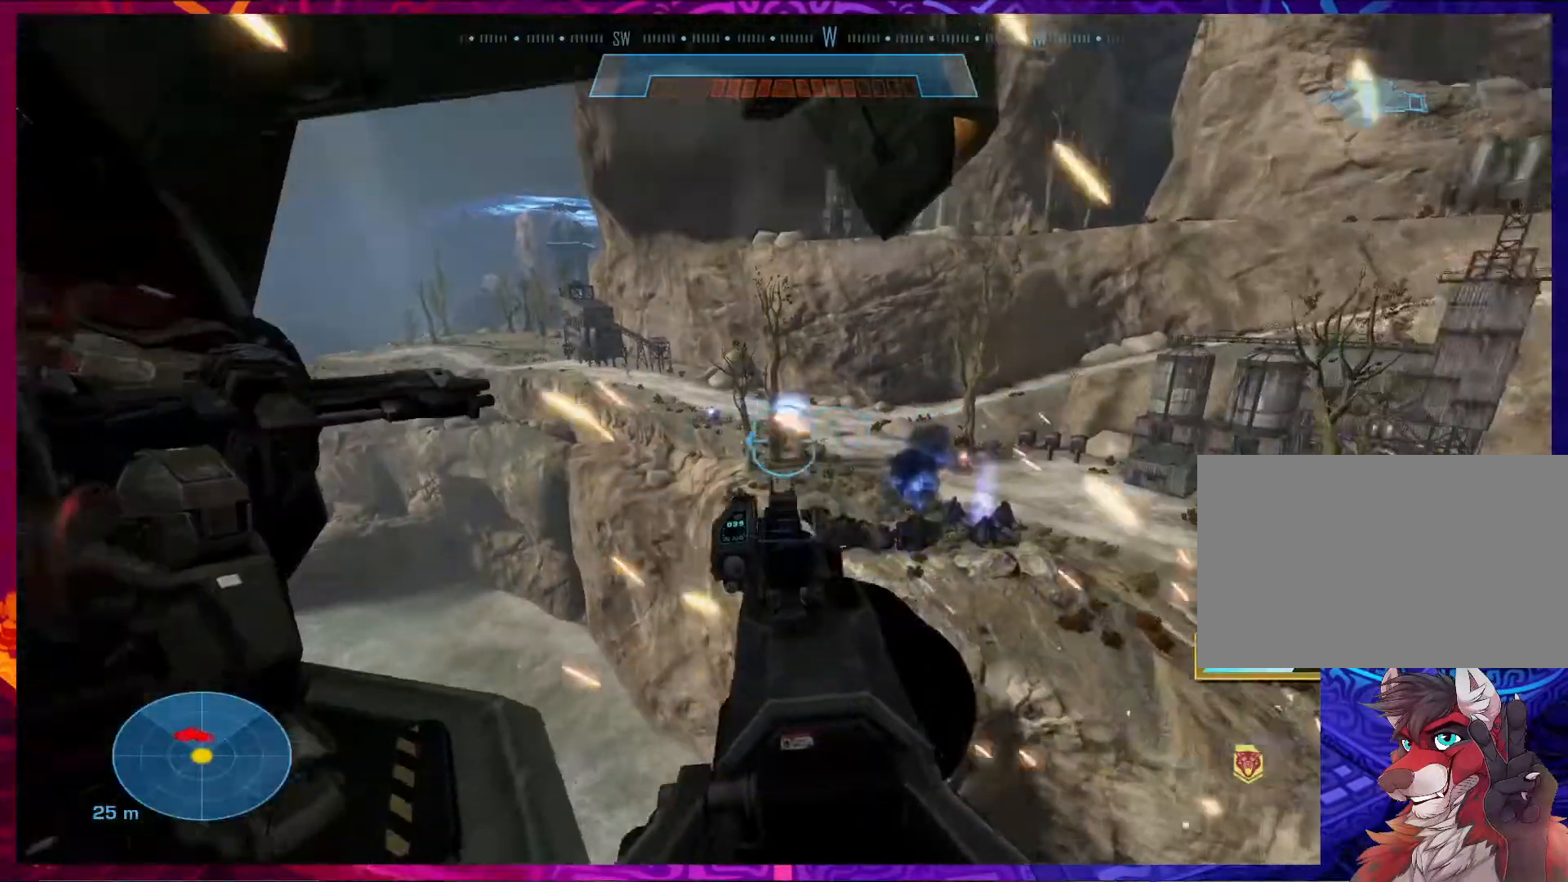
{"keys": [], "mouse": ["left"], "events": [[267, "mouse_left", "down"]]}
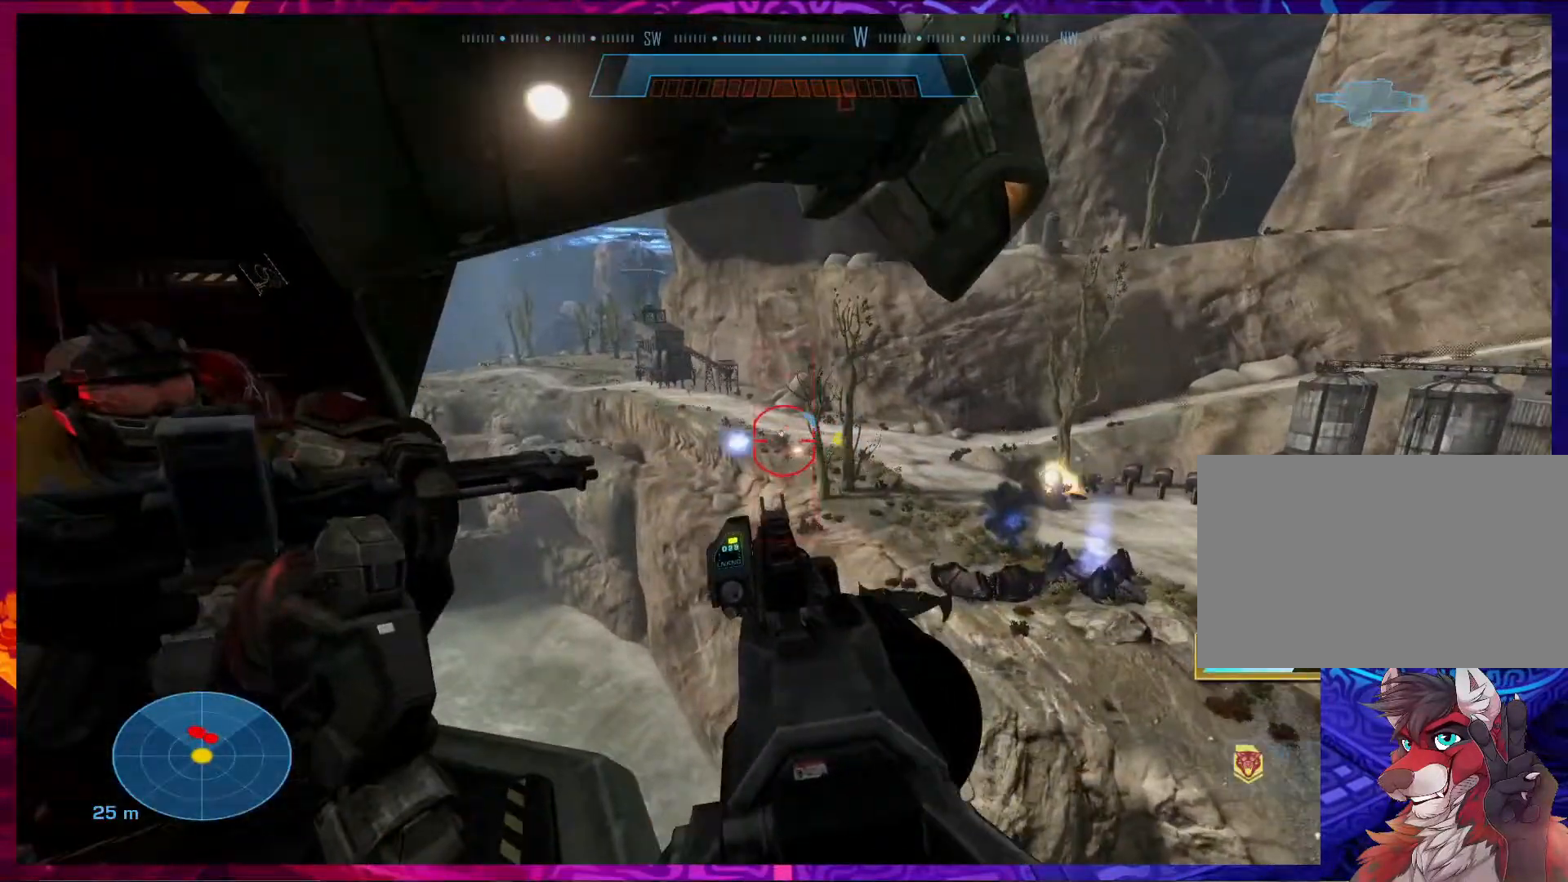
{"keys": [], "mouse": ["left"], "events": []}
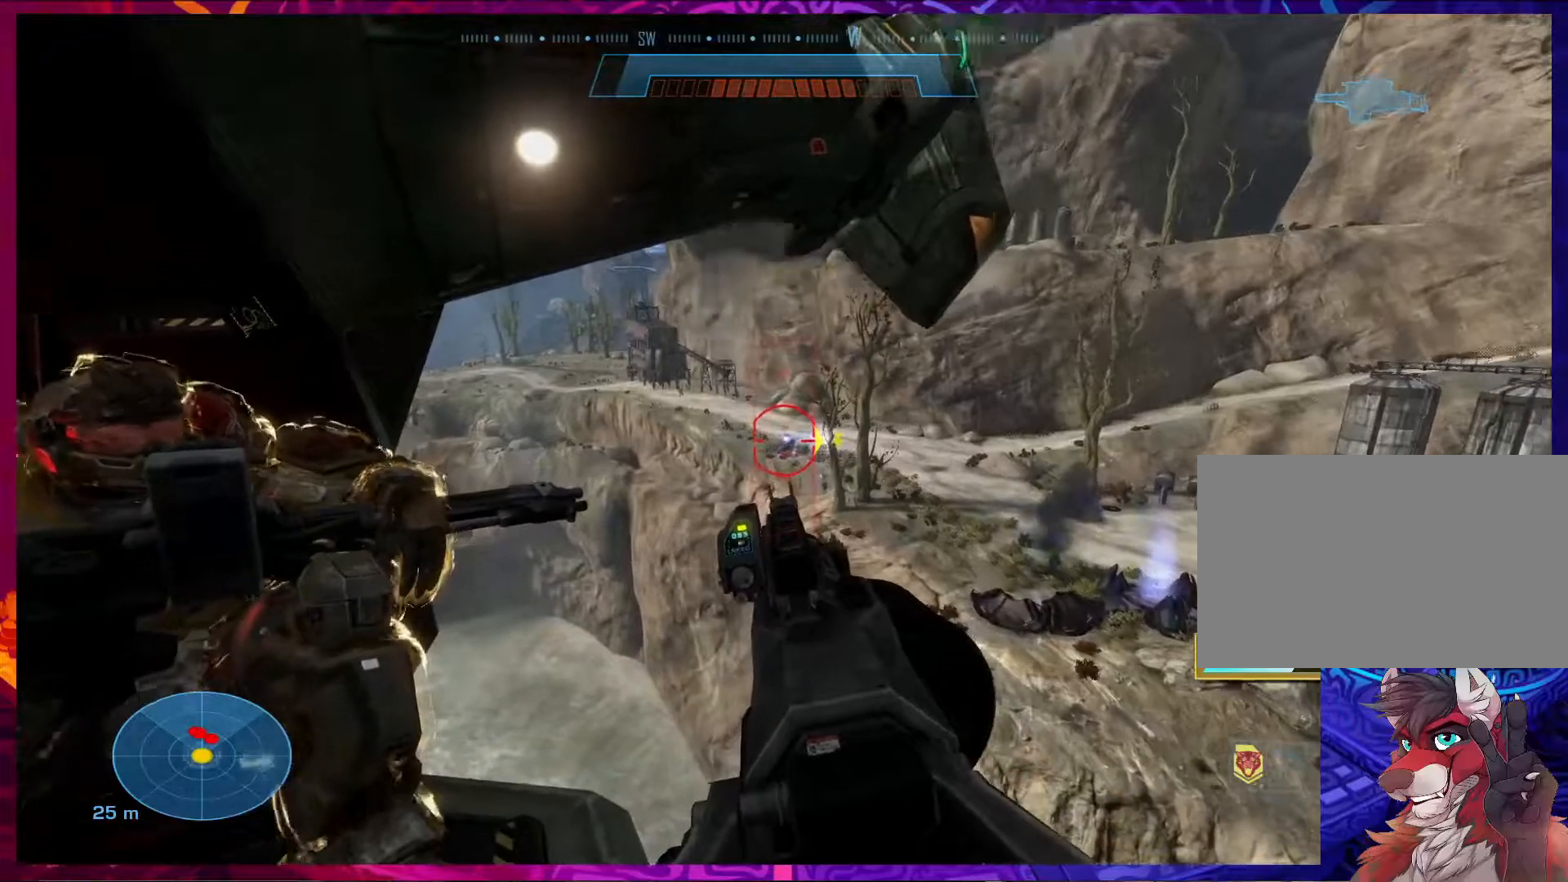
{"keys": [], "mouse": [], "events": [[67, "mouse_left", "up"]]}
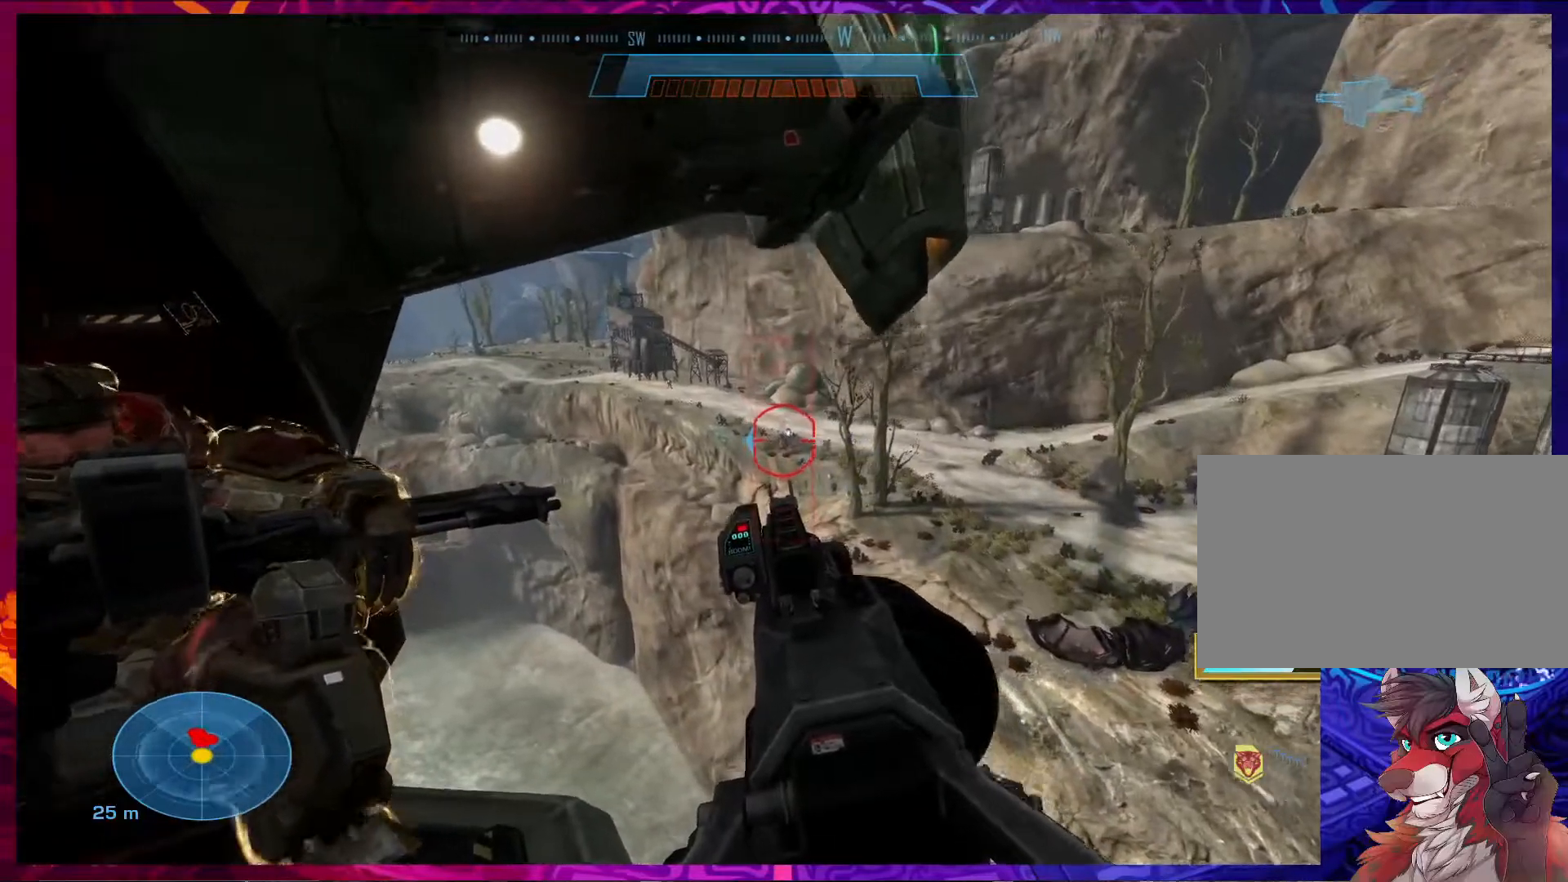
{"keys": [], "mouse": ["left"], "events": [[67, "mouse_left", "down"]]}
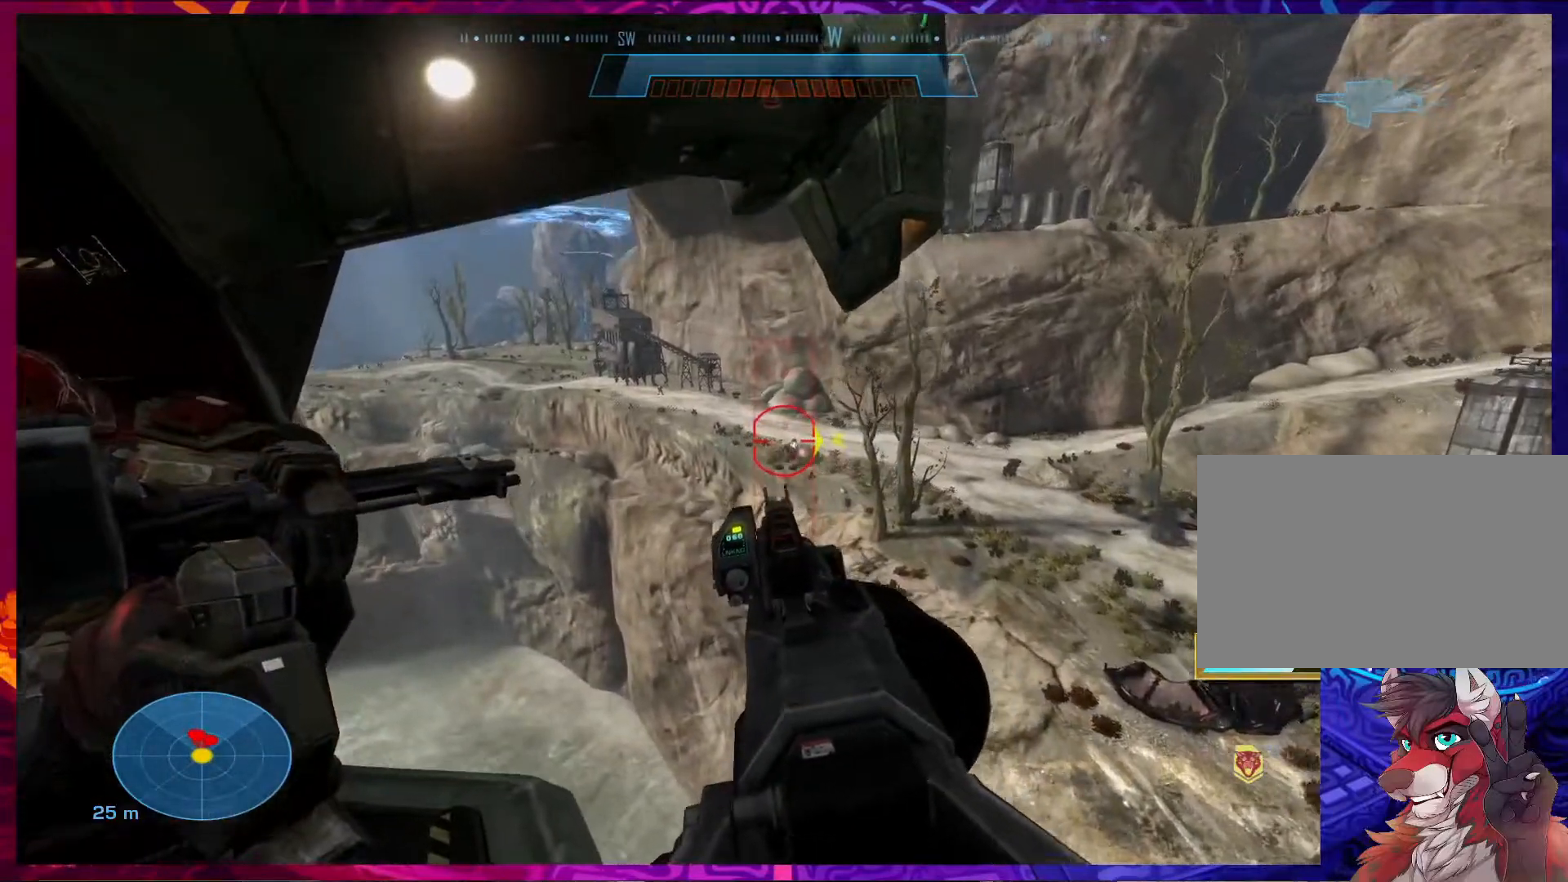
{"keys": [], "mouse": [], "events": [[300, "mouse_left", "up"]]}
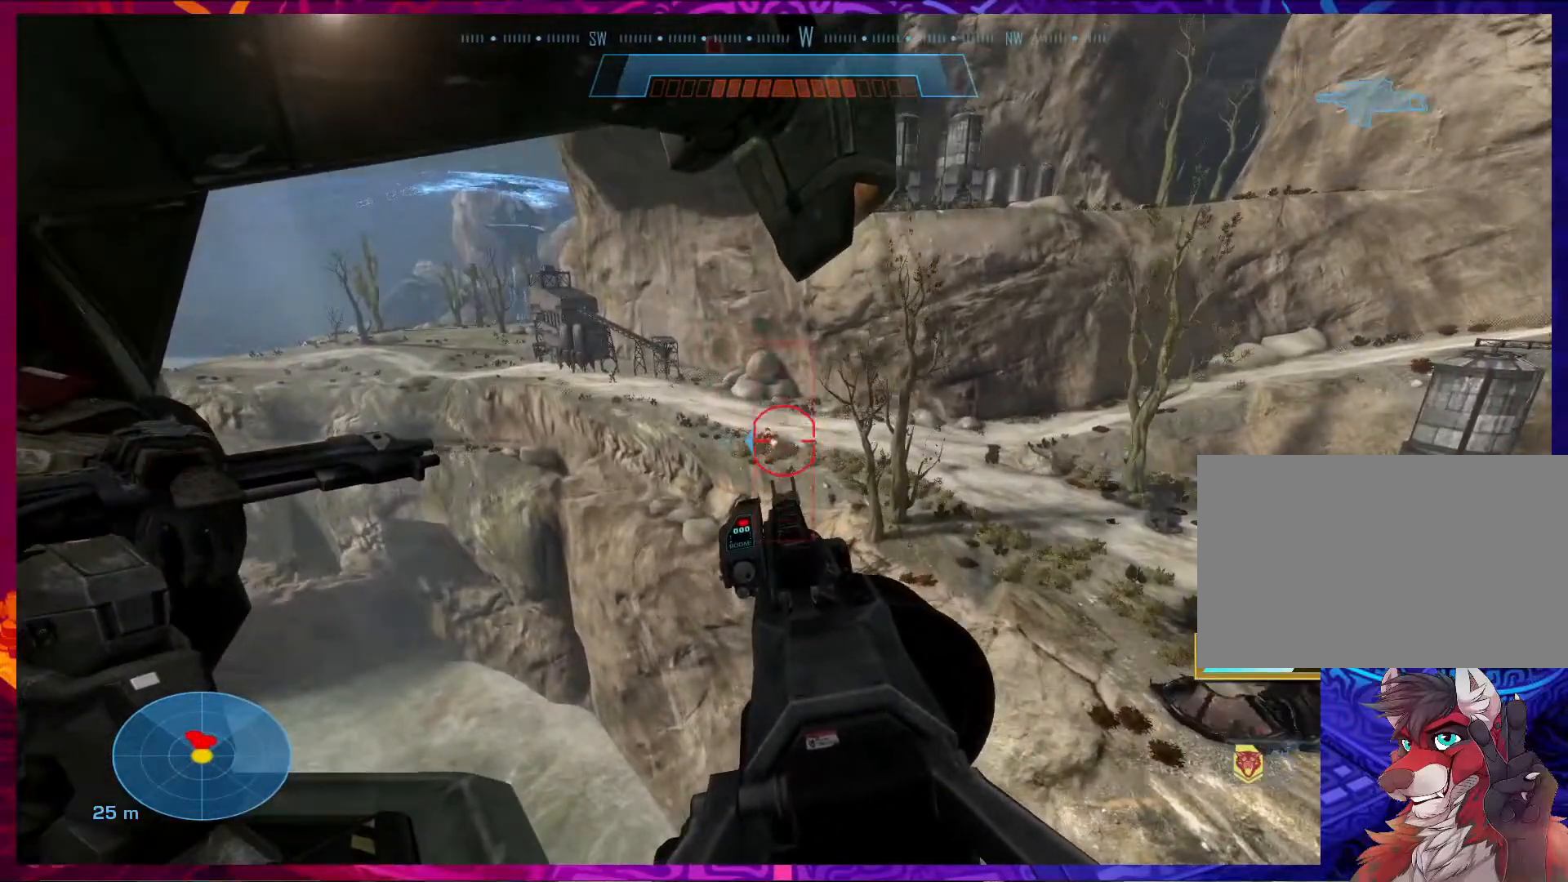
{"keys": [], "mouse": [], "events": [[333, "mouse_left", "down"], [467, "mouse_left", "up"]]}
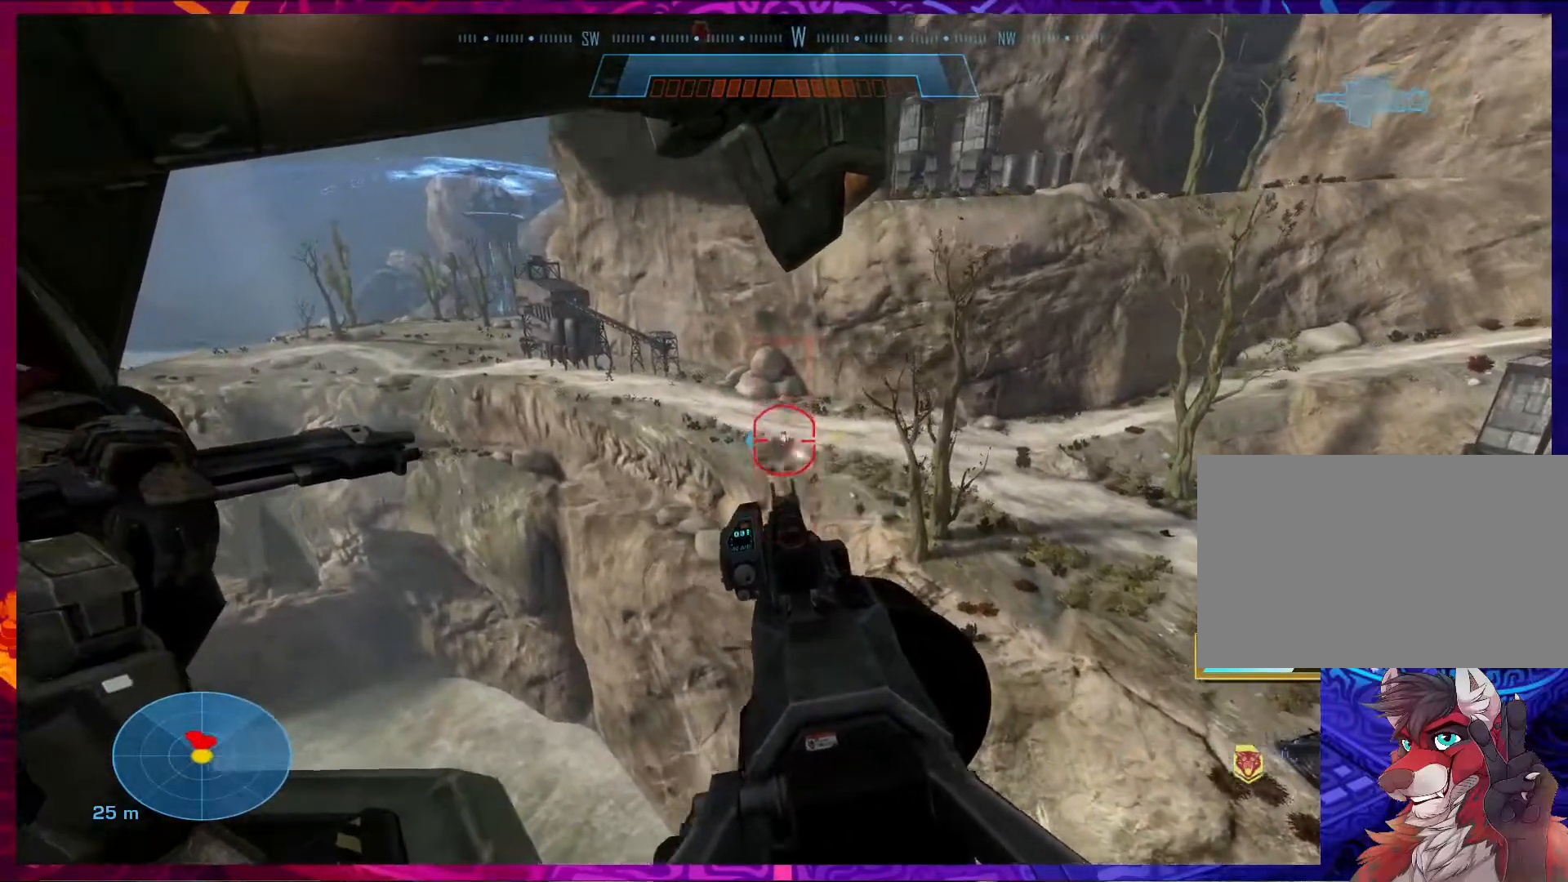
{"keys": [], "mouse": [], "events": []}